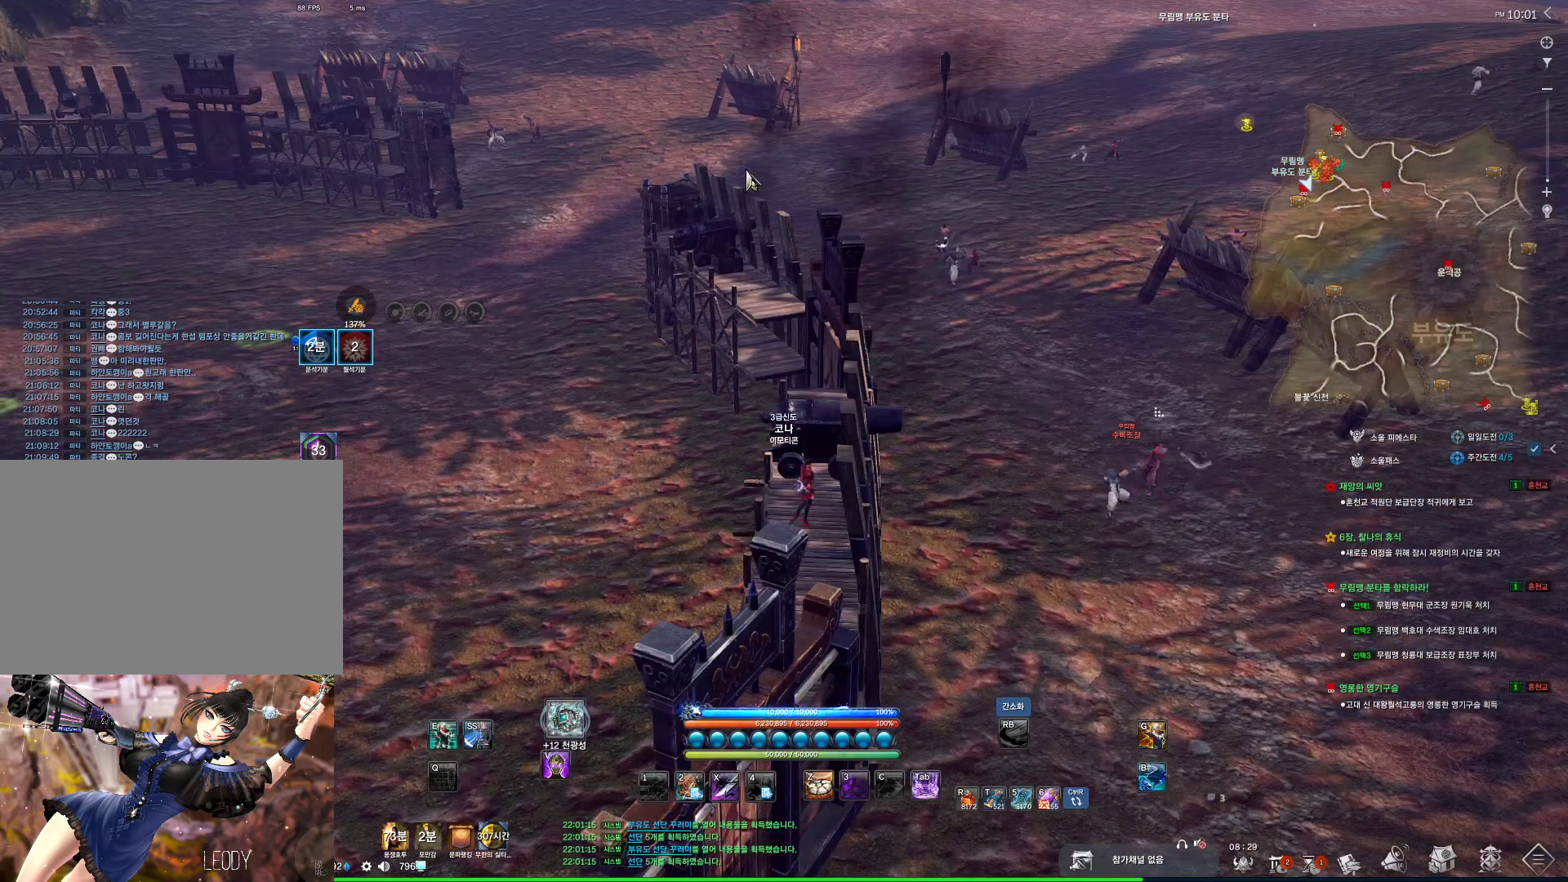
Gameplay with keyboard and mouse; each line is a JSON object with the keys and mouse buttons held at the frame after it. "events" lists presses ("down") and releases ("up") of "1", "2", "3", "4", "5", "a", "alt", "c", "ctrl", "d", "e", "f", "m", "q", "r", "s", "shift", "space", "t", "tab", "tilde", "v", "w", "x", "z", "mouse_left", "mouse_wheel", "mouse_right", "mouse_mb4" and "mouse_mb5" between this image and that frame as [ms after this image, input, new state], when the widget could be followed in between. "mouse_left", "mouse_wheel", "mouse_right", "mouse_mb4", "mouse_mb5" = the "left", "wheel", "right", "mb4", "mb5" buttons of the "mouse" list. No other keys are recorded. "wheel" means that the mouse wheel is clicked or scrolled. Not read: mouse_move.
{"keys": ["alt"], "mouse": [], "events": [[367, "mouse_right", "down"], [400, "mouse_left", "down"], [500, "mouse_left", "up"], [500, "mouse_right", "up"]]}
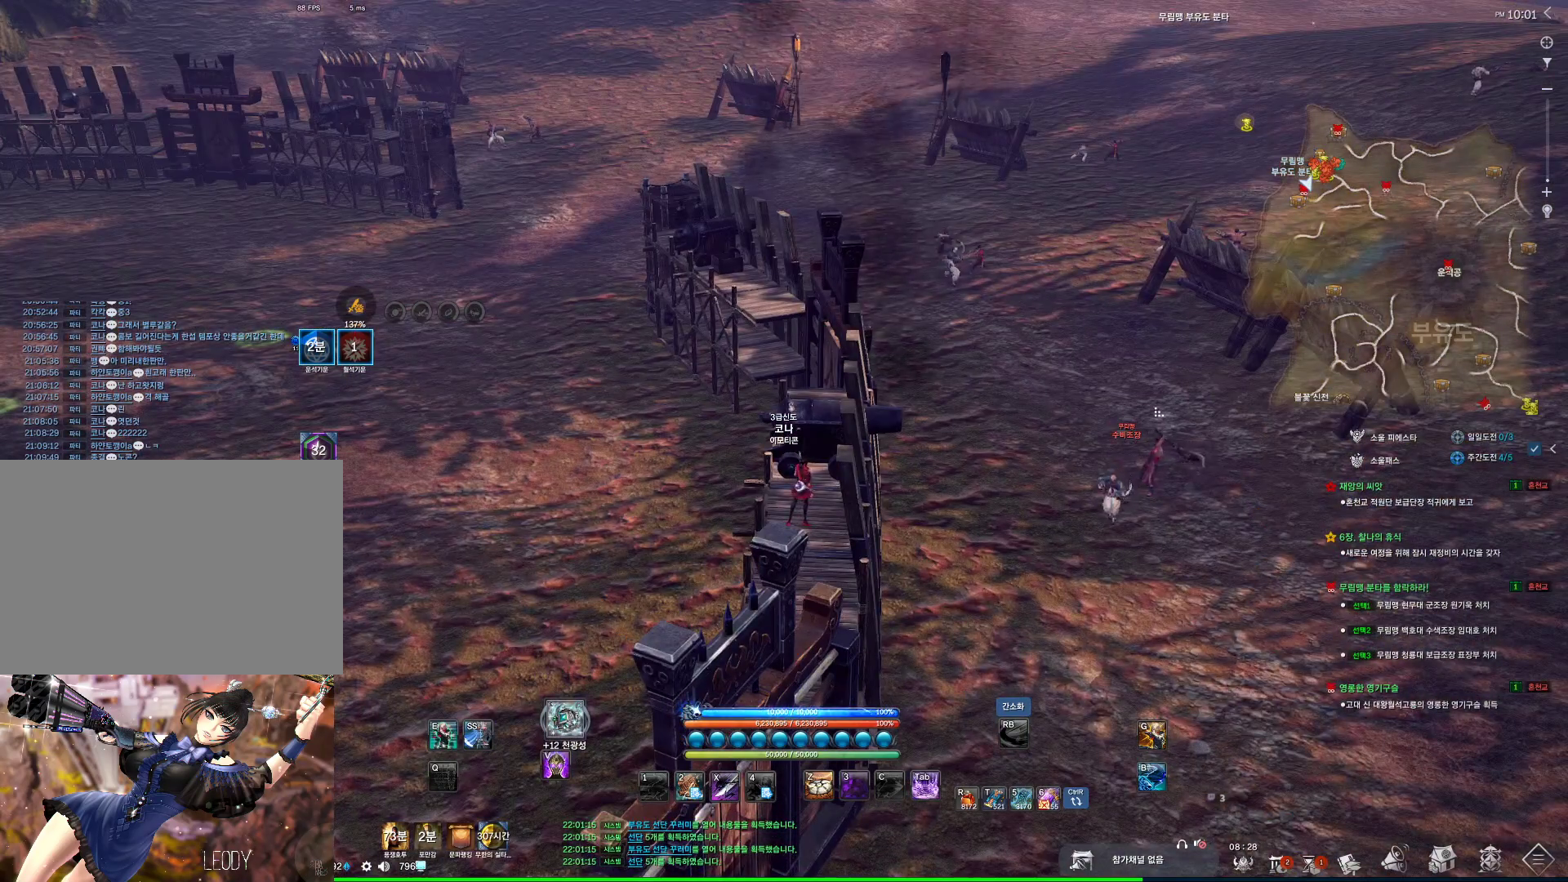
{"keys": [], "mouse": [], "events": [[100, "mouse_left", "down"], [100, "mouse_right", "down"], [300, "alt", "up"], [300, "mouse_left", "up"], [300, "mouse_right", "up"]]}
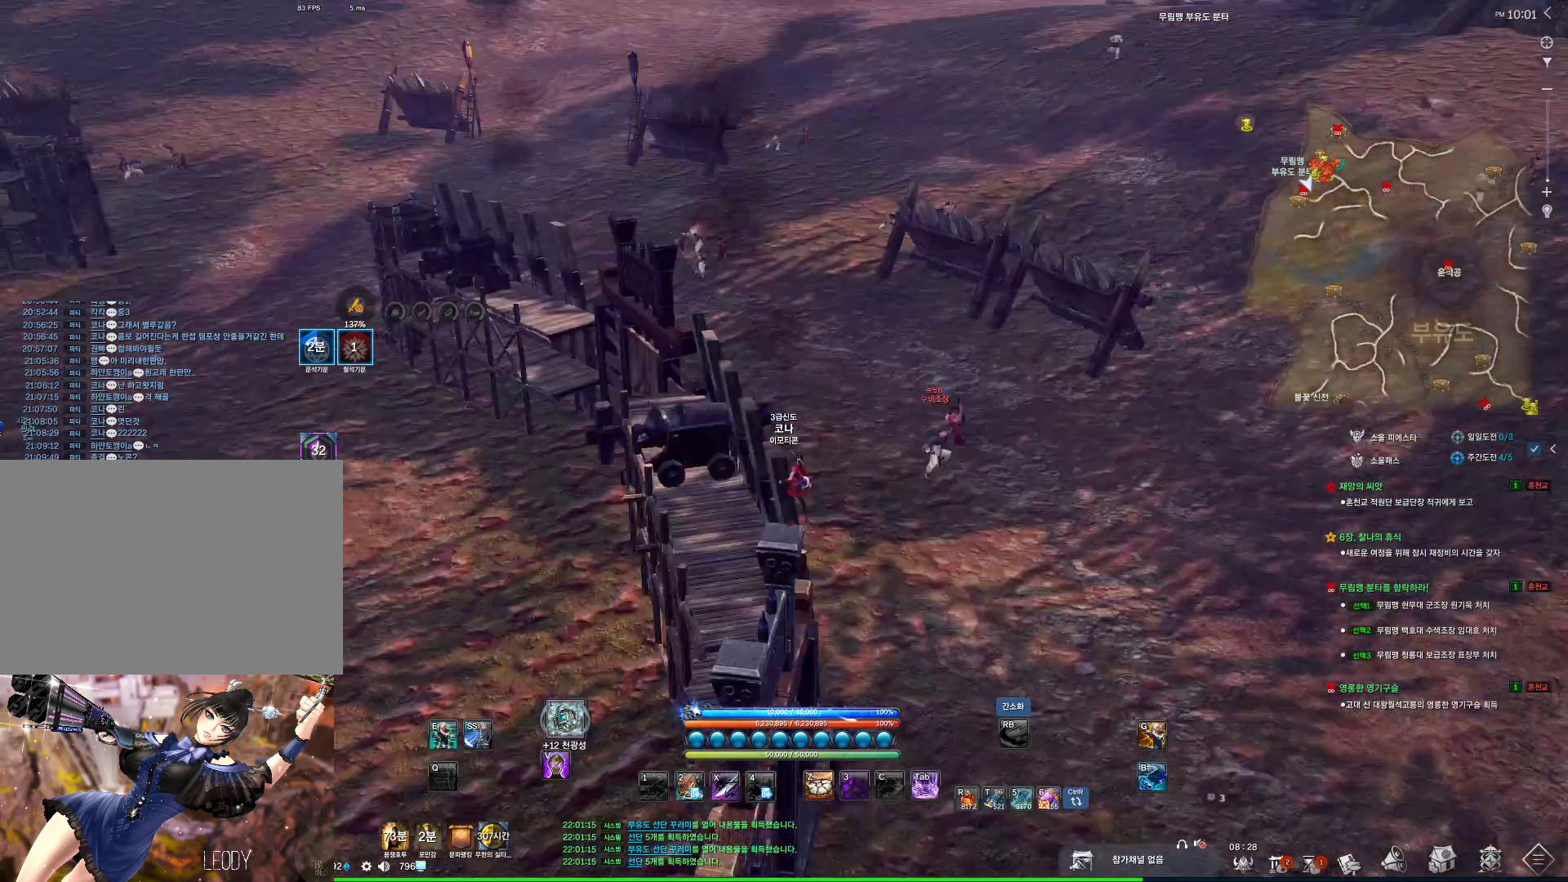
{"keys": [], "mouse": [], "events": [[134, "mouse_mb4", "down"], [167, "mouse_mb4", "up"], [400, "mouse_mb4", "down"], [434, "mouse_mb4", "up"]]}
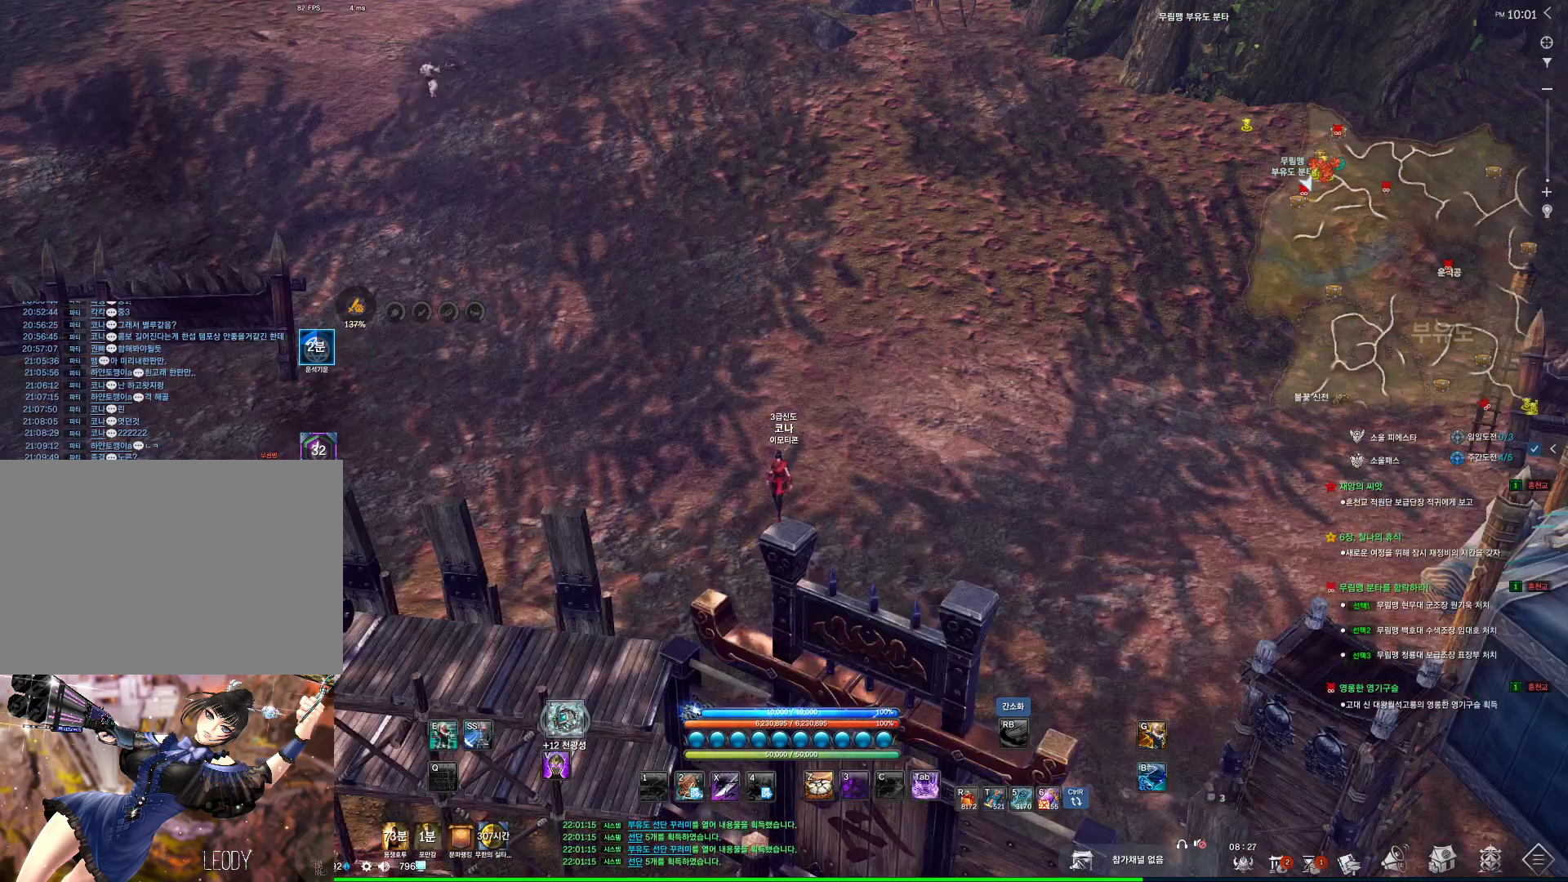
{"keys": [], "mouse": [], "events": [[134, "mouse_mb4", "down"], [167, "mouse_mb4", "up"]]}
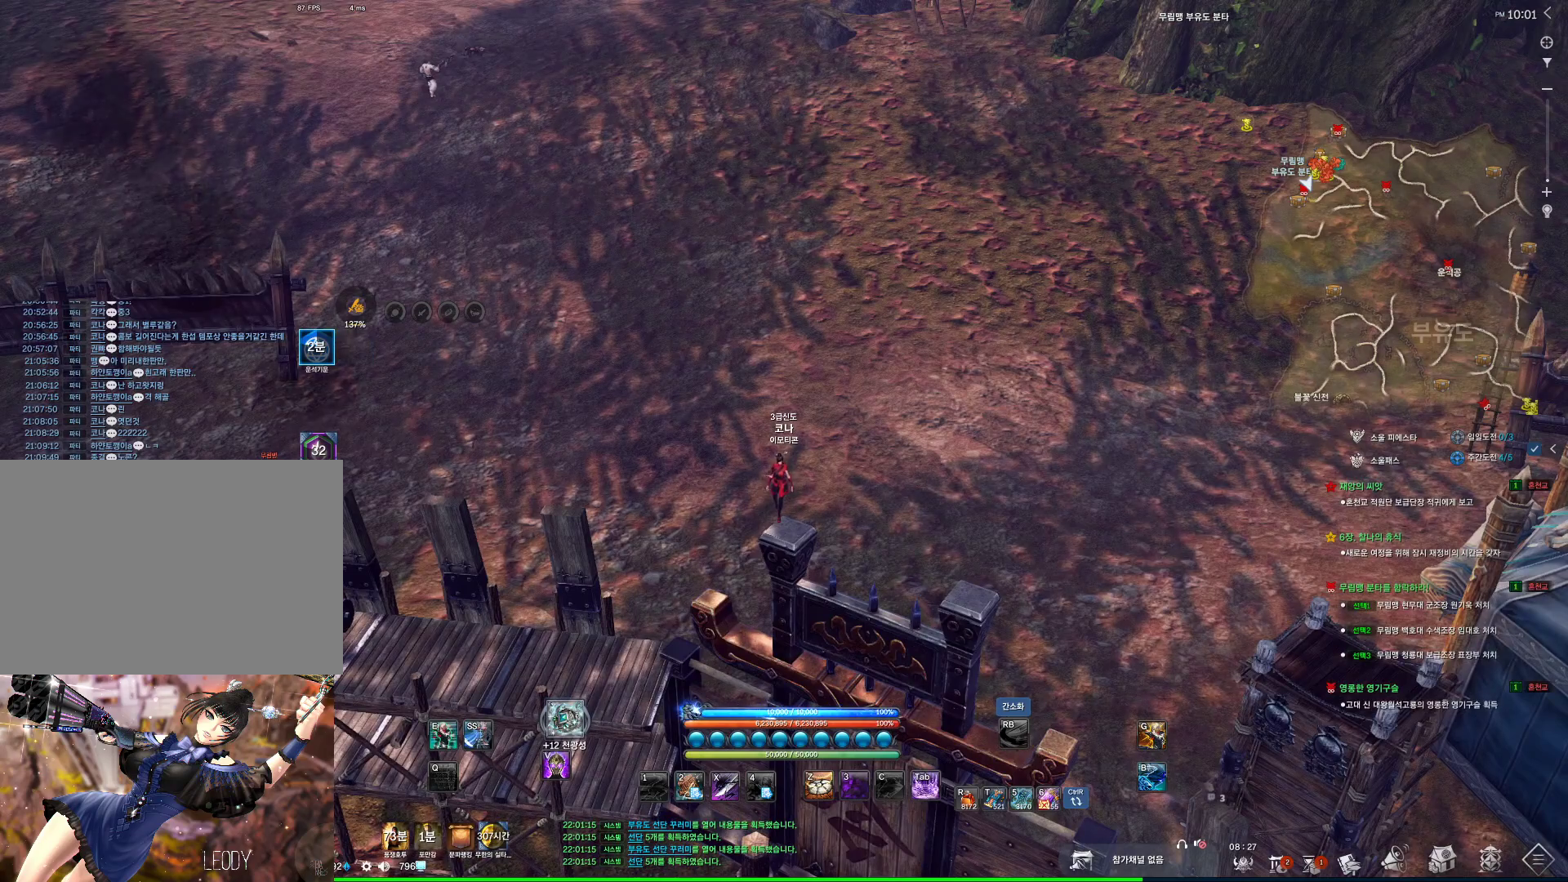
{"keys": [], "mouse": [], "events": [[67, "mouse_mb4", "down"], [100, "mouse_mb4", "up"], [334, "mouse_mb4", "down"], [400, "mouse_mb4", "up"]]}
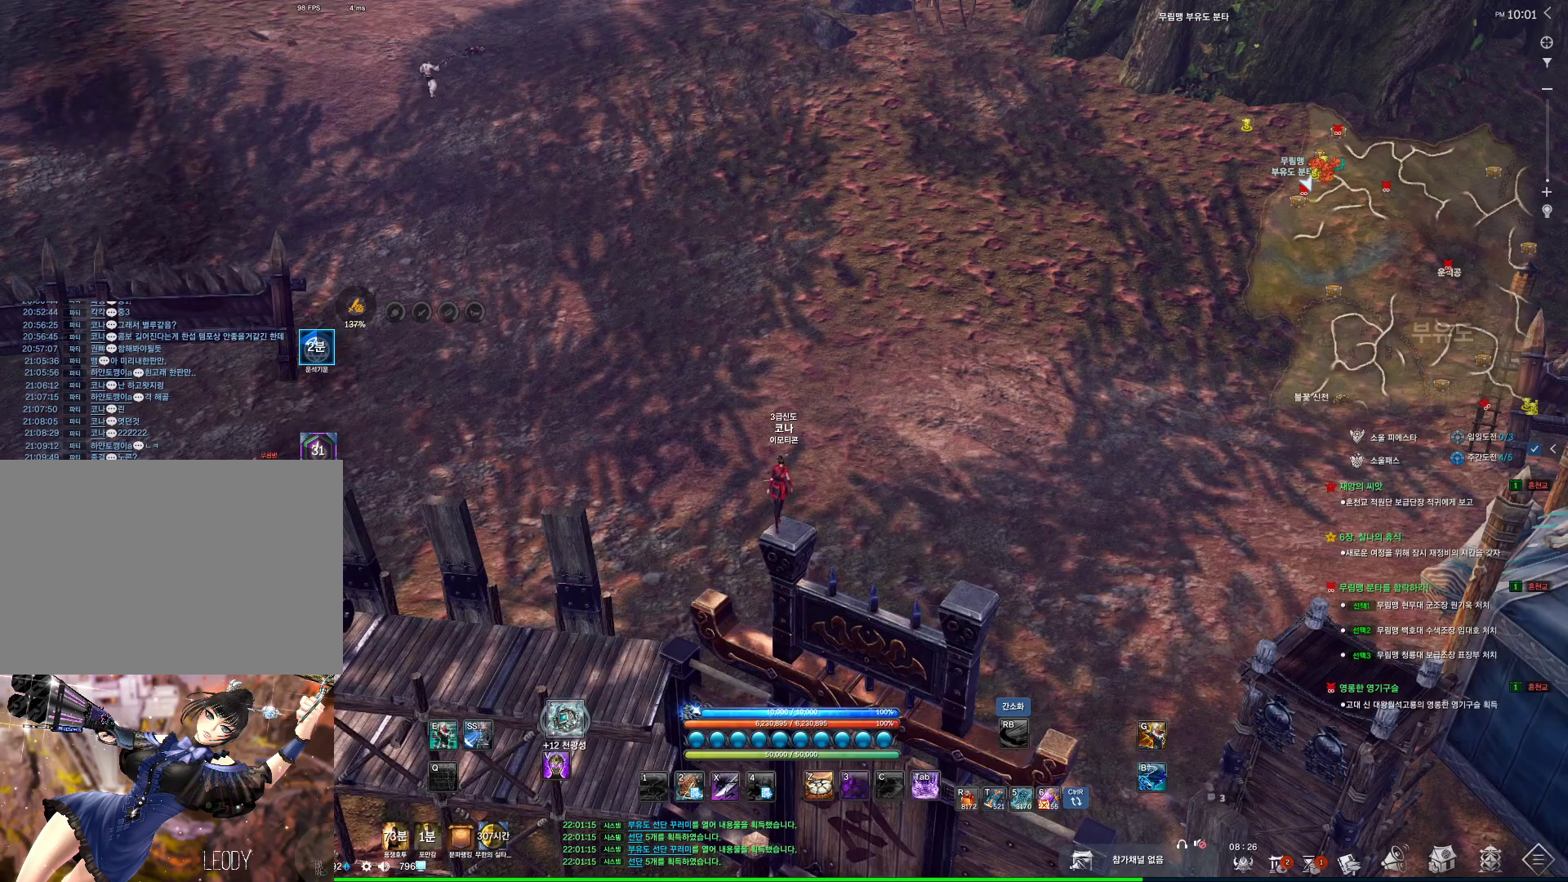
{"keys": [], "mouse": ["mb4"], "events": [[434, "mouse_mb4", "down"]]}
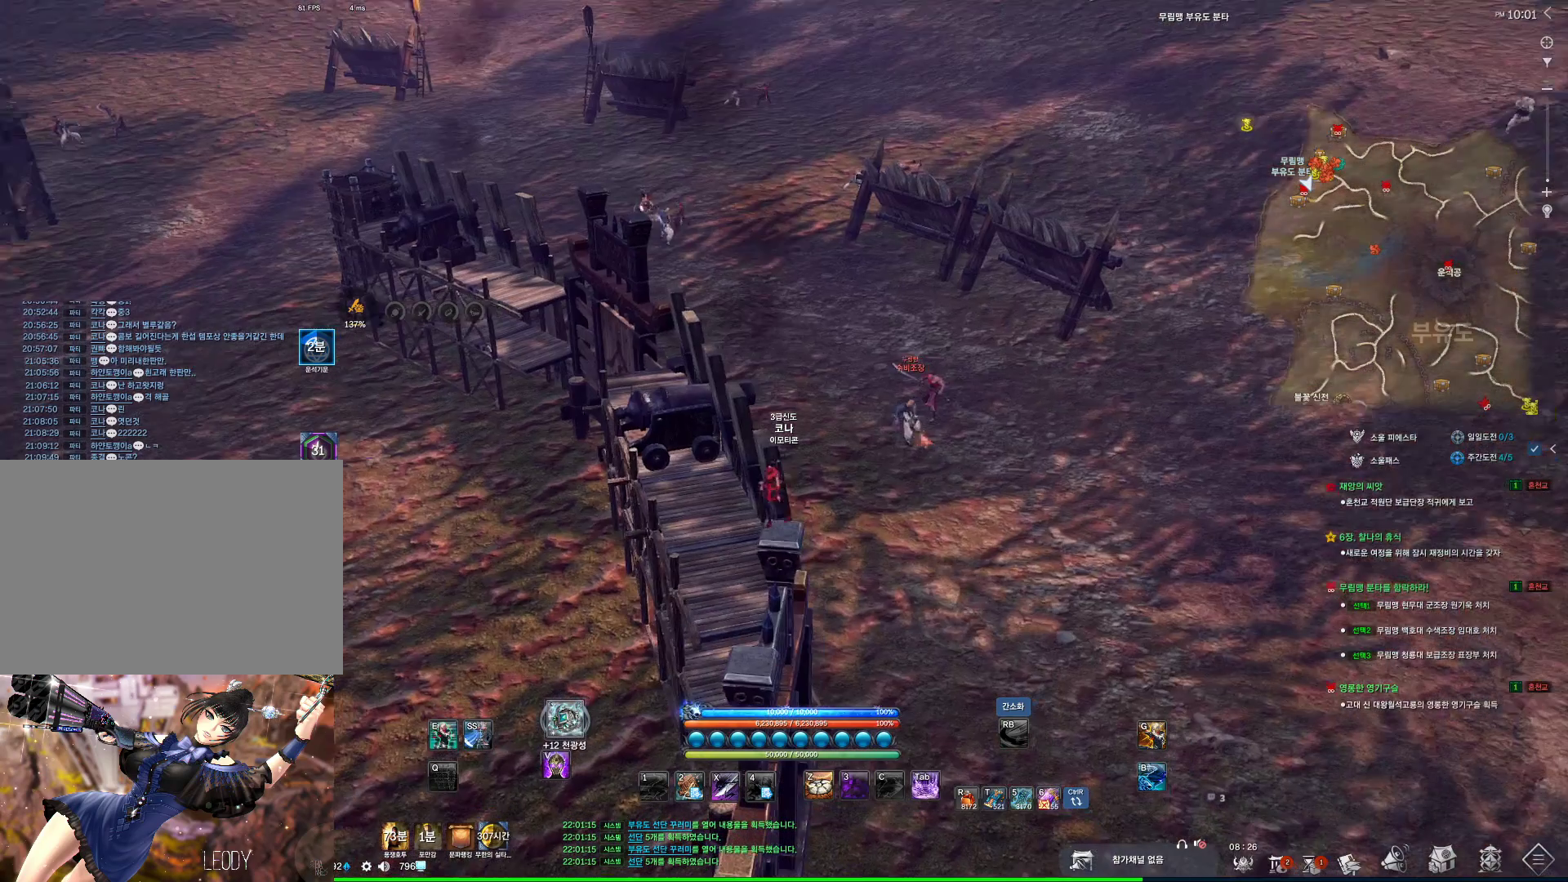
{"keys": [], "mouse": [], "events": [[200, "mouse_mb4", "up"], [434, "mouse_mb4", "down"], [467, "mouse_mb4", "up"]]}
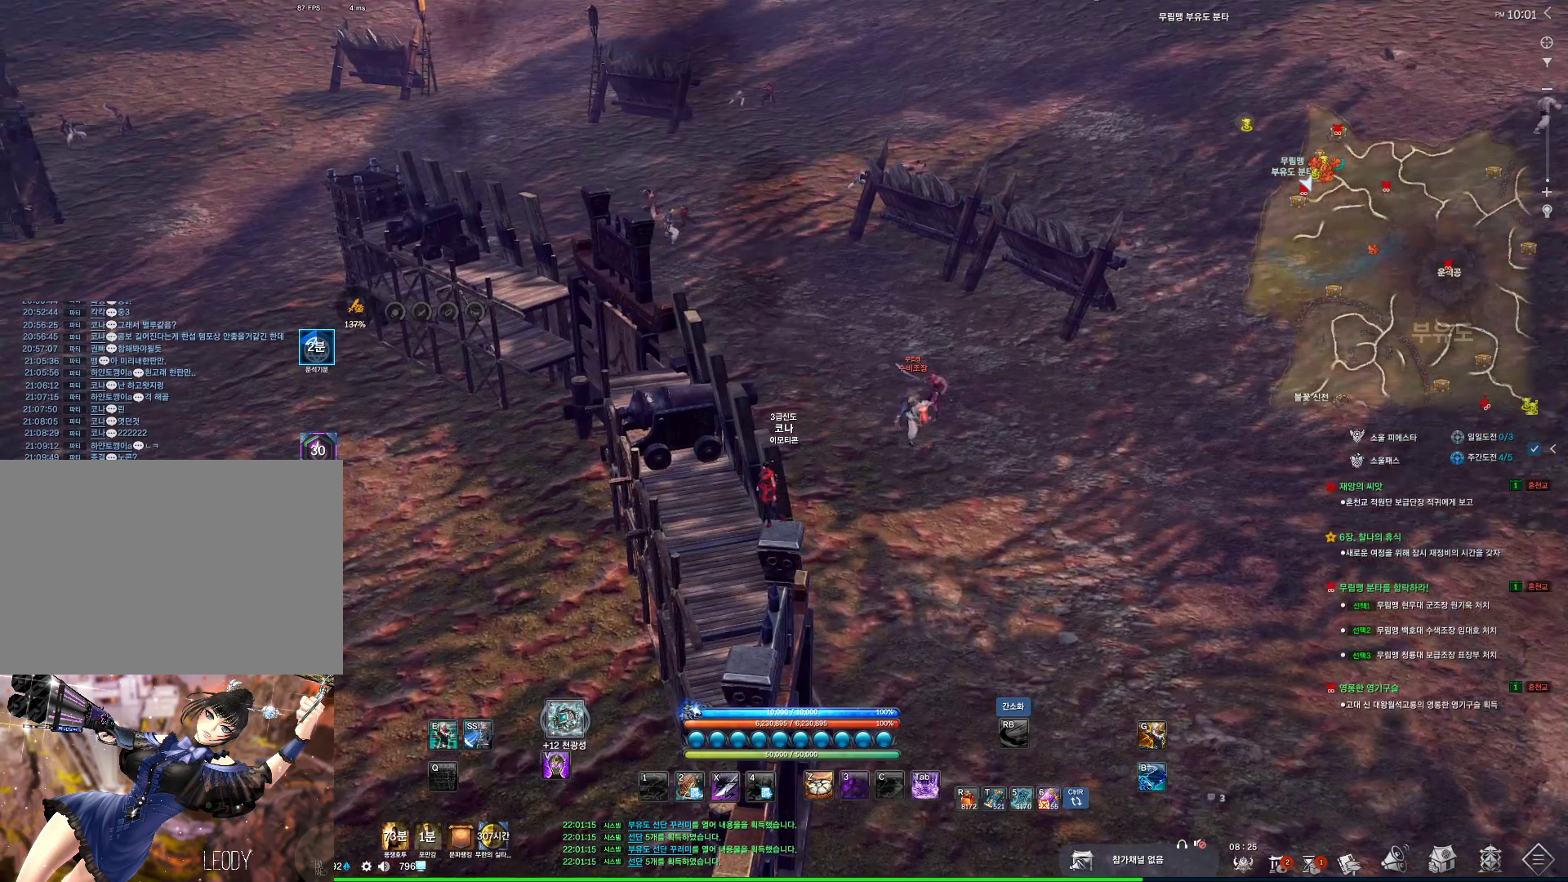
{"keys": [], "mouse": [], "events": [[434, "mouse_mb4", "down"], [500, "mouse_mb4", "up"]]}
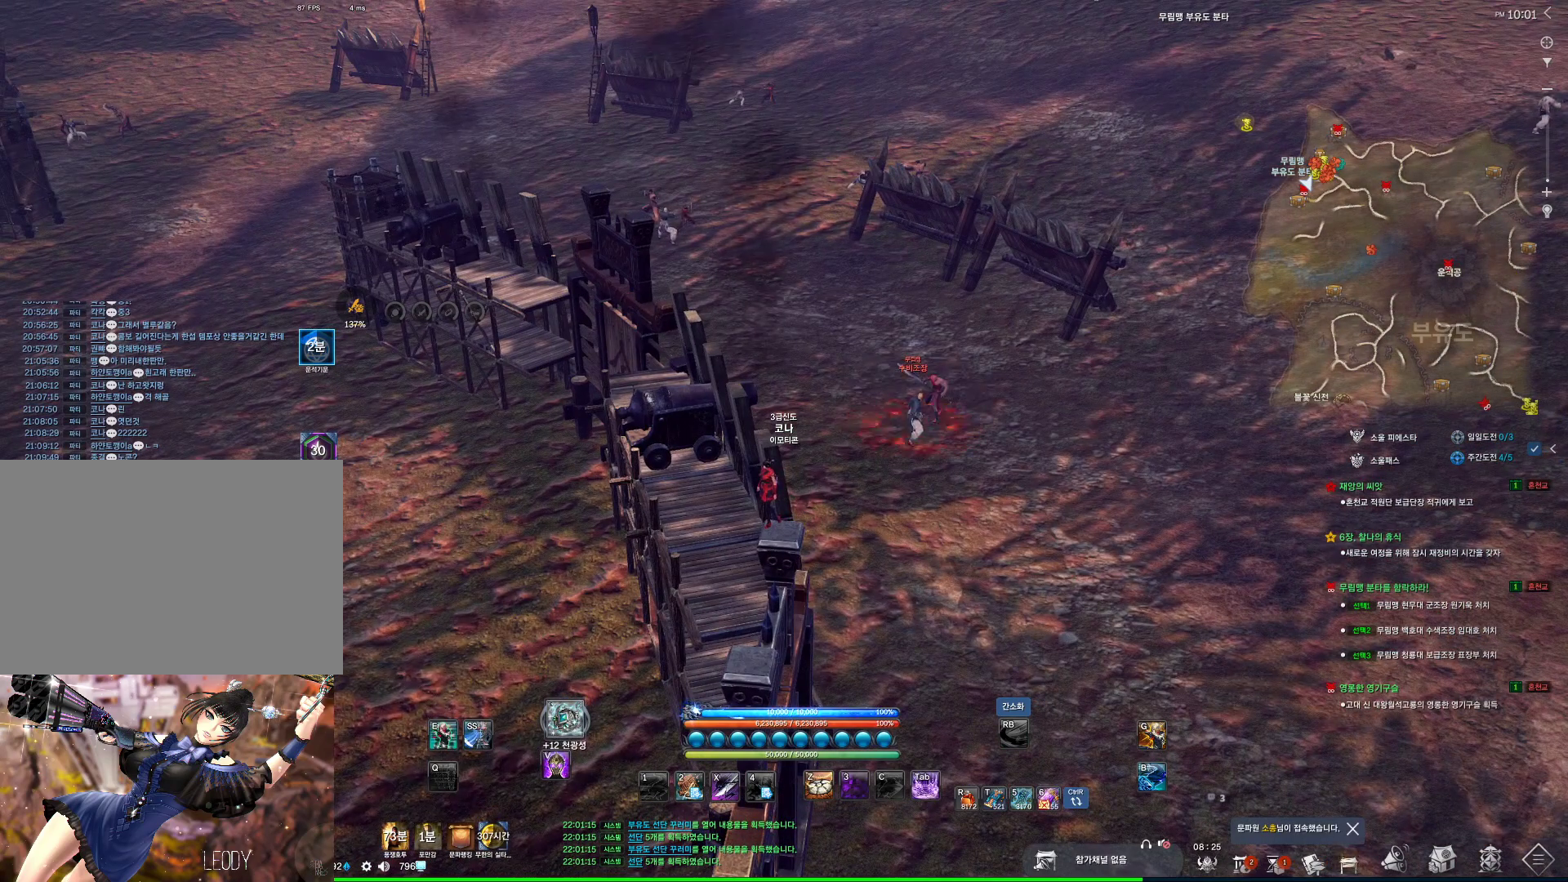
{"keys": [], "mouse": [], "events": []}
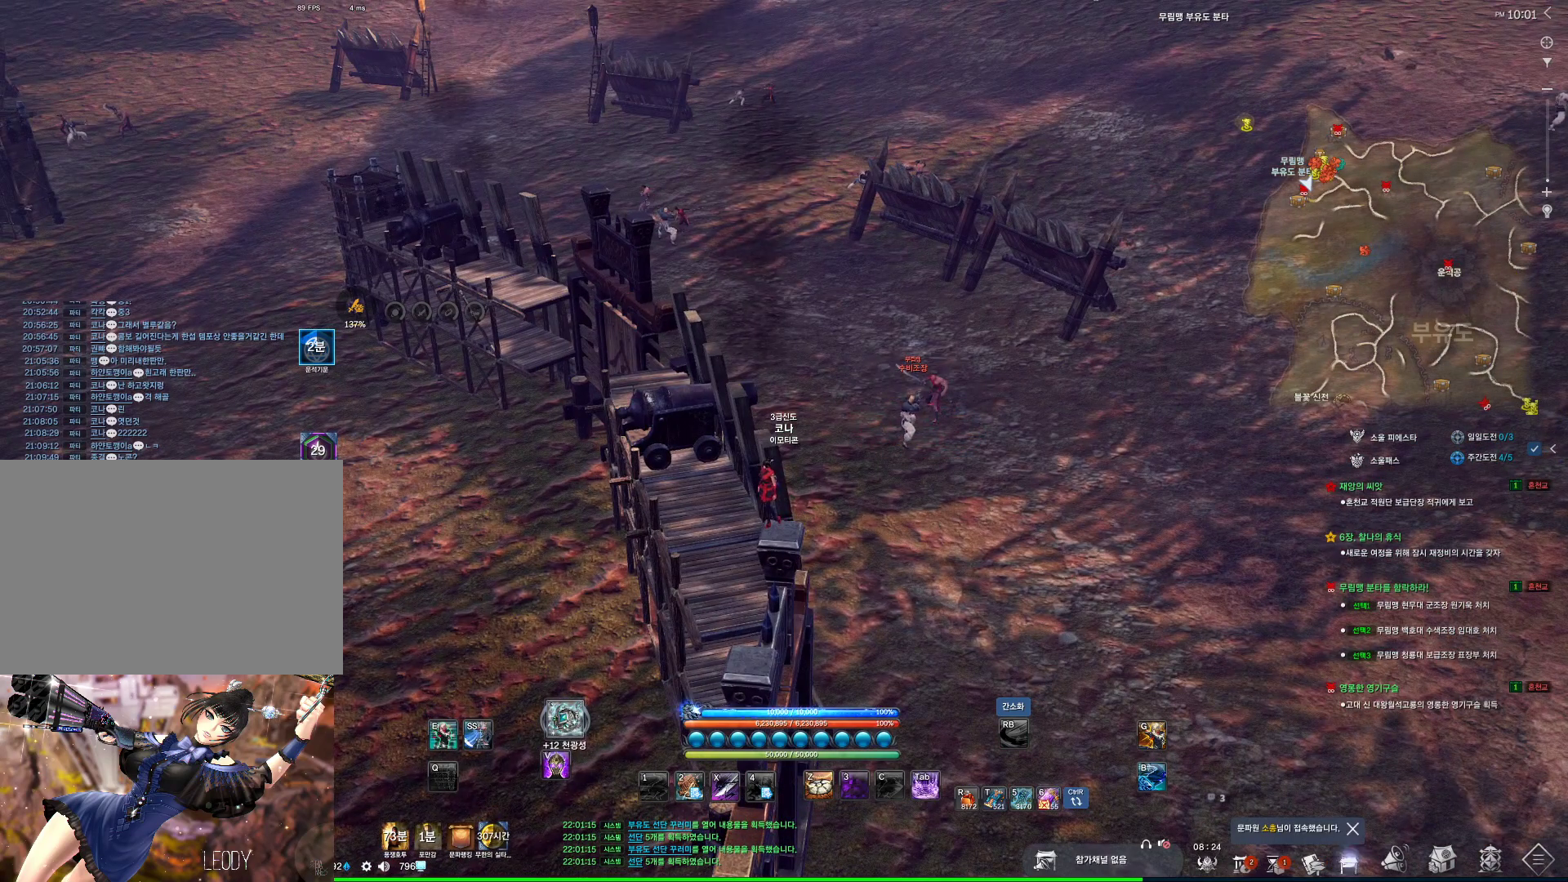
{"keys": [], "mouse": [], "events": []}
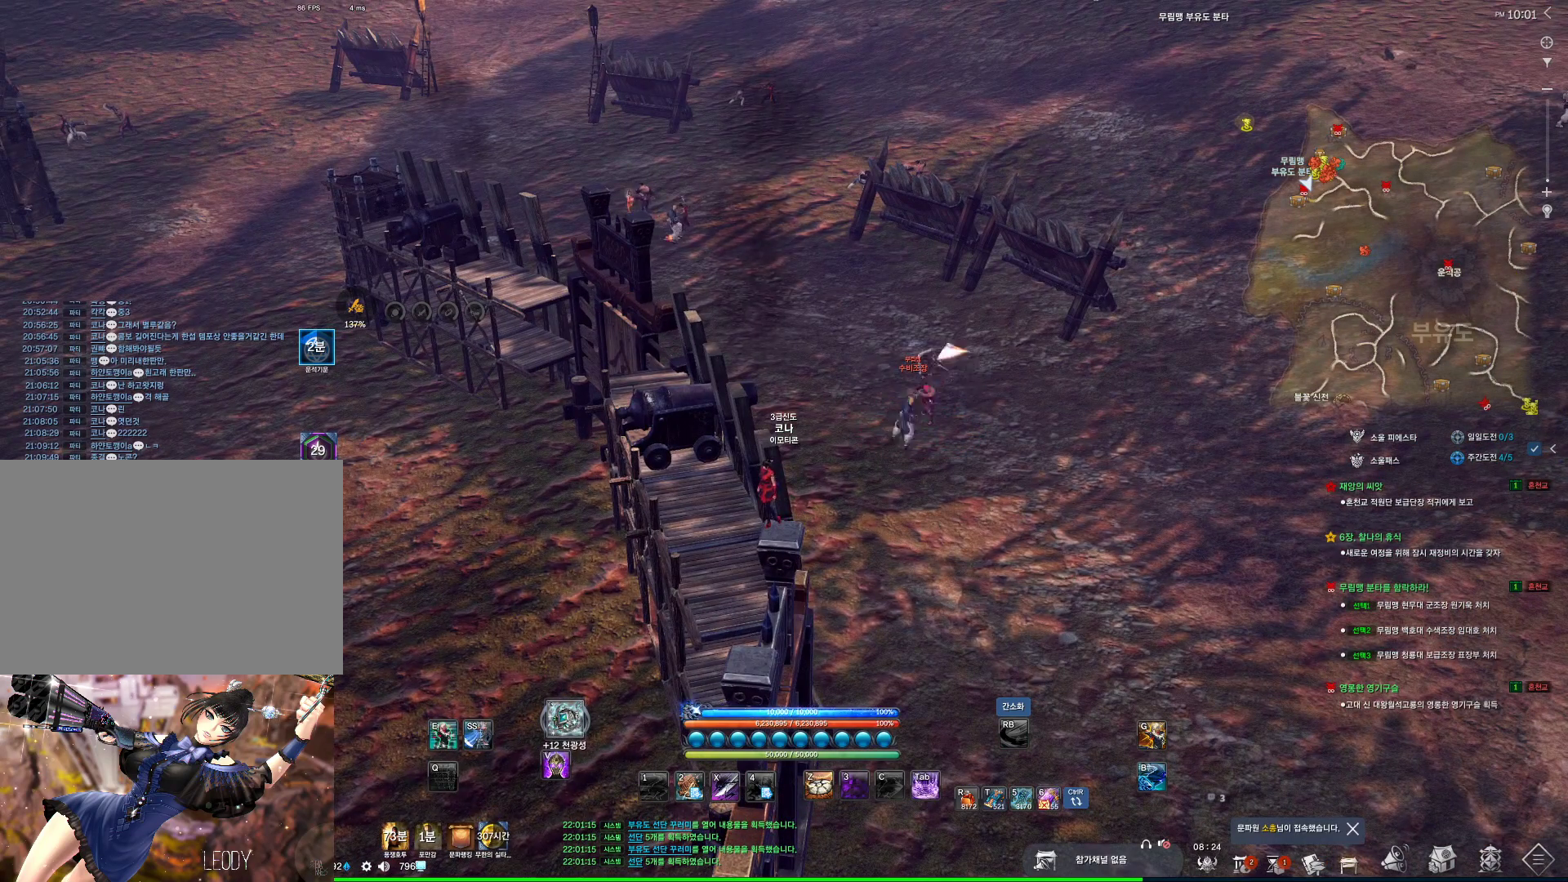
{"keys": [], "mouse": [], "events": []}
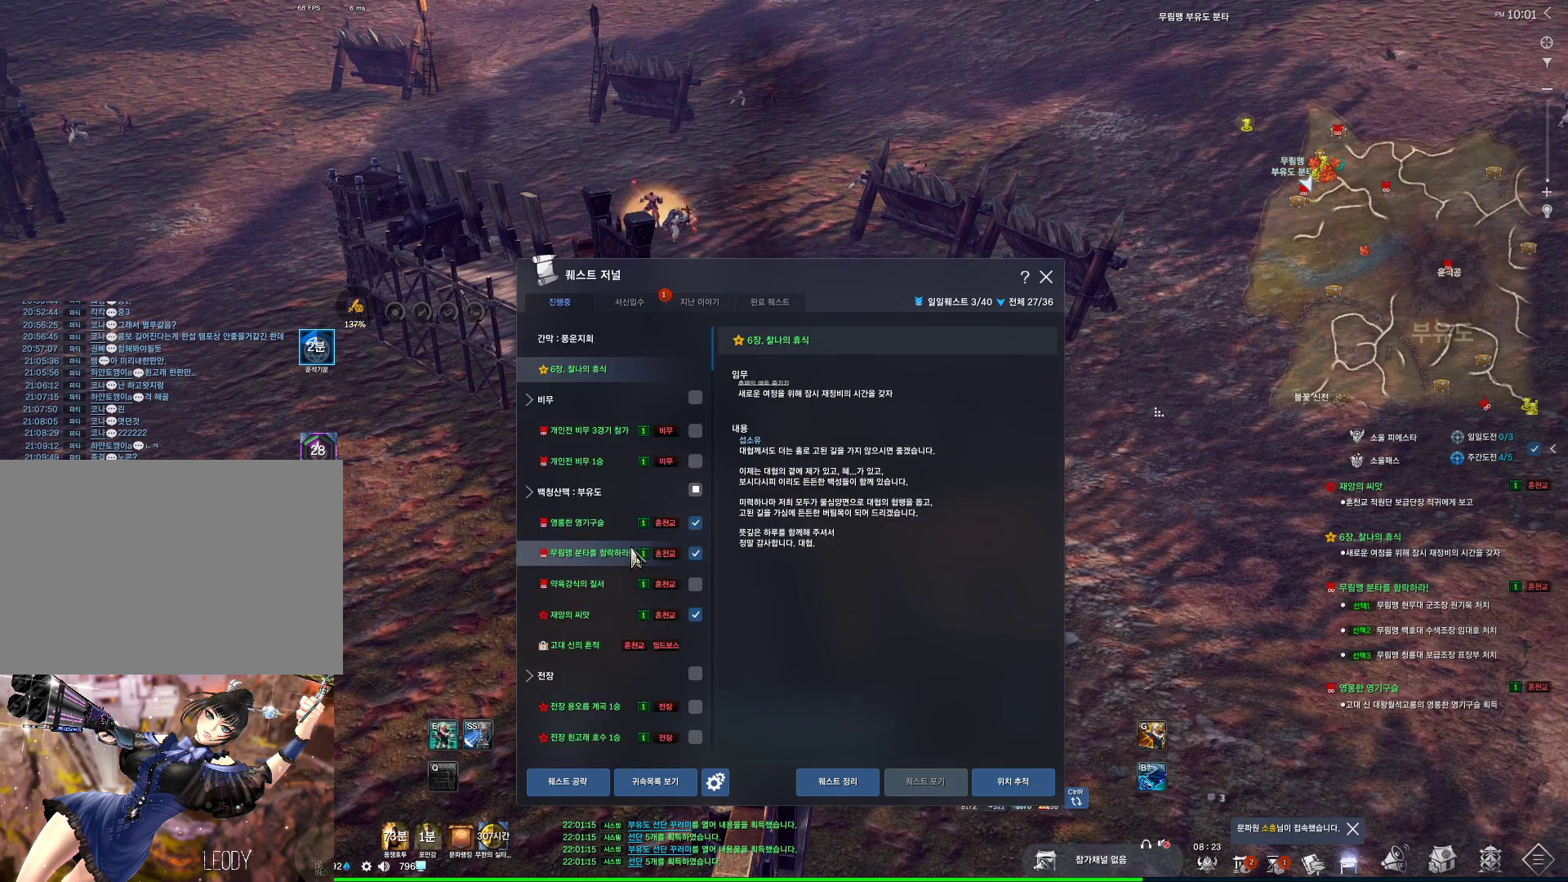
{"keys": [], "mouse": [], "events": [[34, "mouse_mb4", "down"], [134, "mouse_mb4", "up"], [167, "mouse_mb4", "down"], [200, "mouse_mb4", "up"]]}
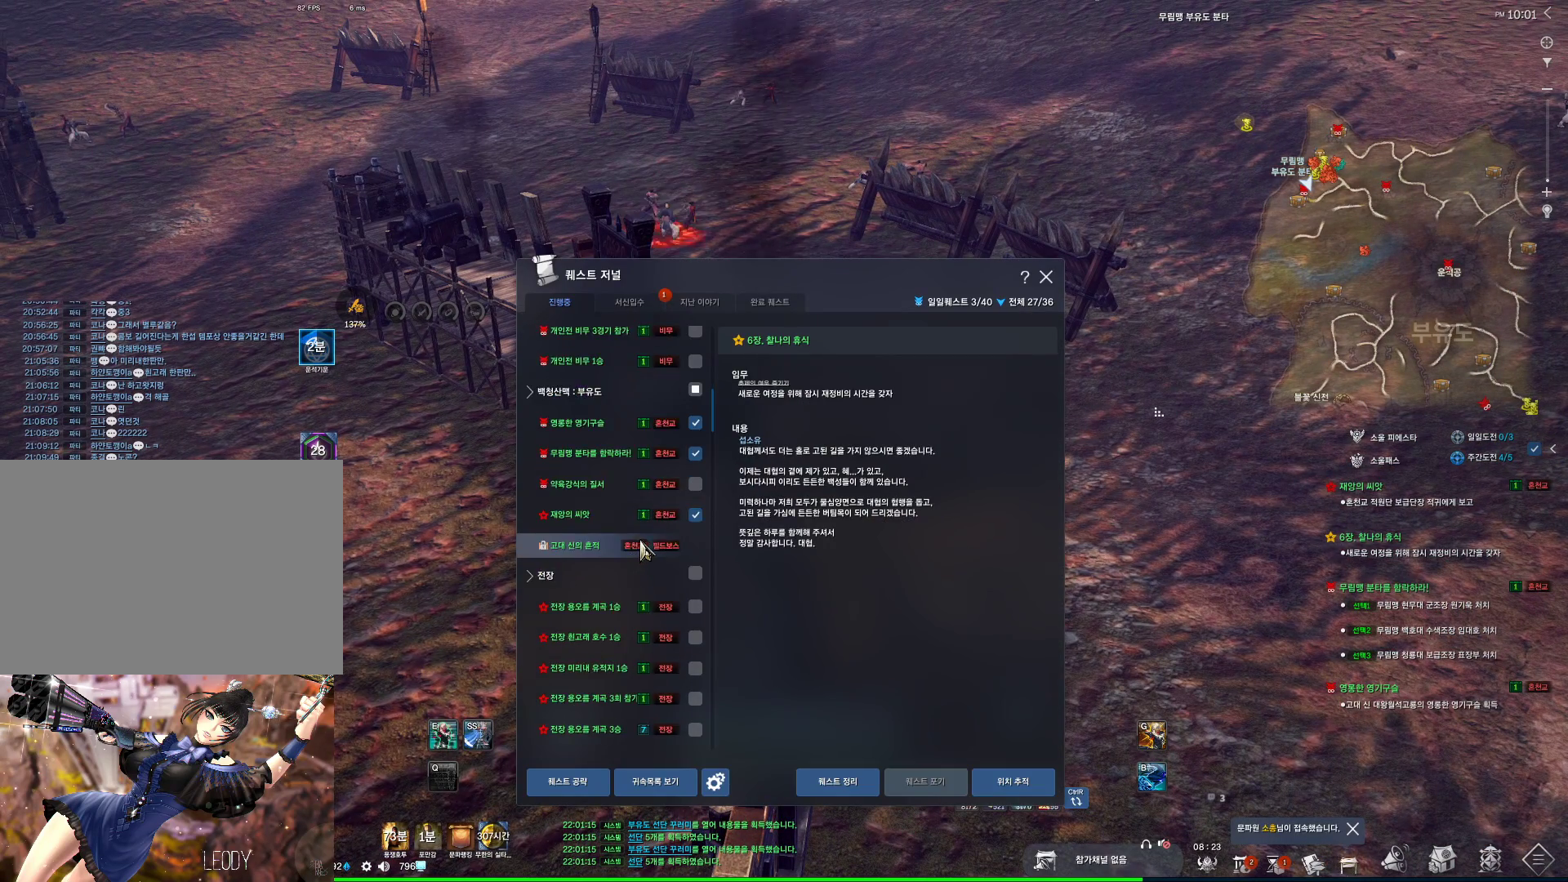
{"keys": [], "mouse": ["mb4"], "events": [[100, "mouse_mb5", "down"], [134, "mouse_mb5", "up"], [500, "mouse_mb4", "down"]]}
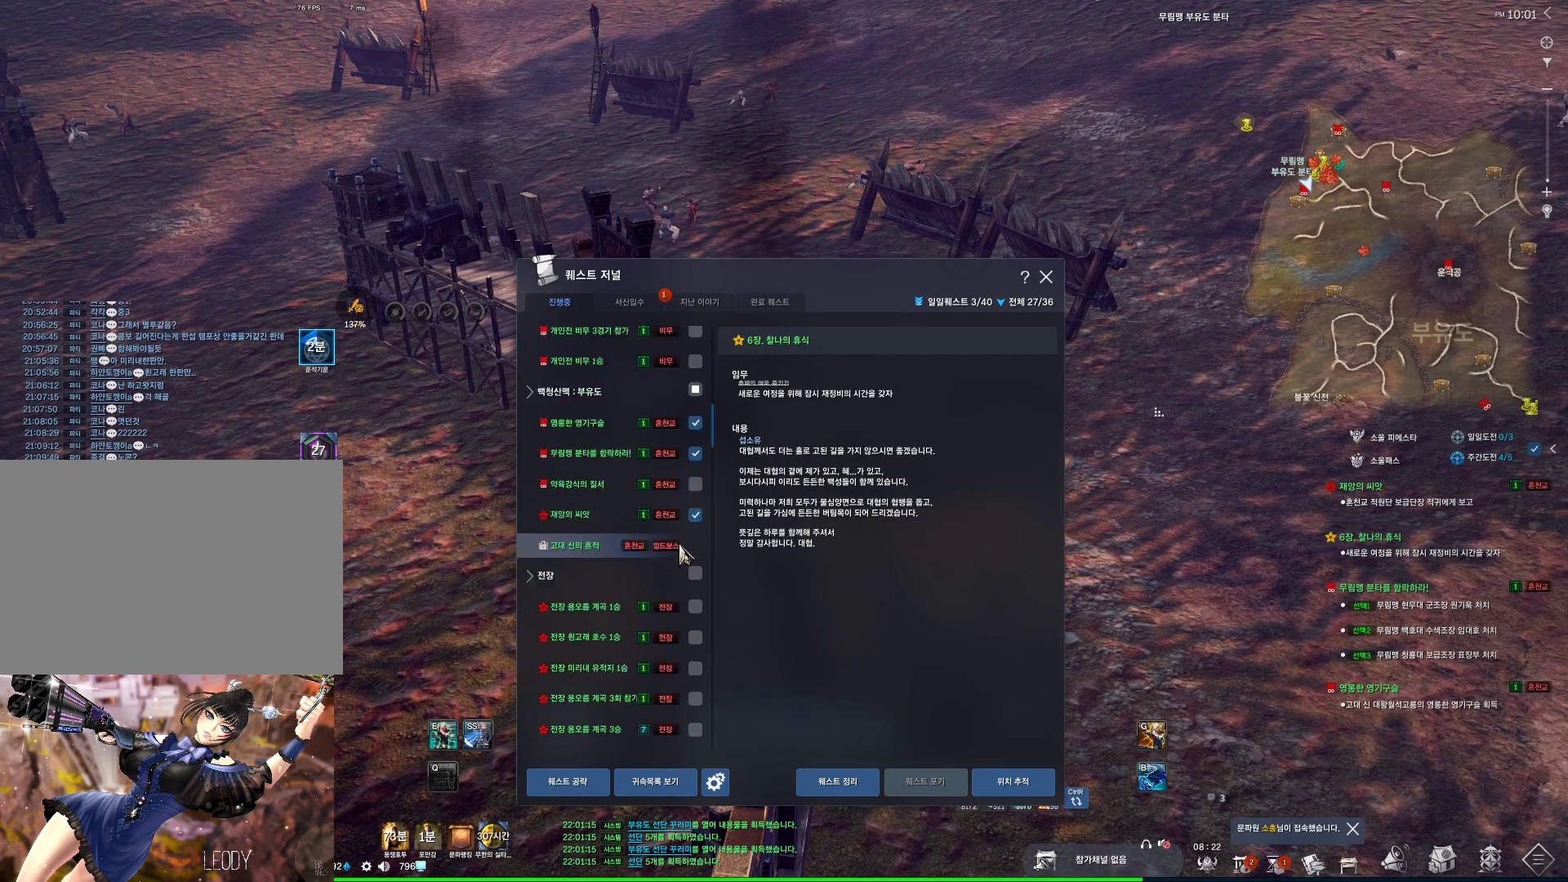
{"keys": [], "mouse": [], "events": [[100, "mouse_mb4", "up"], [200, "mouse_mb4", "down"], [234, "mouse_mb4", "up"]]}
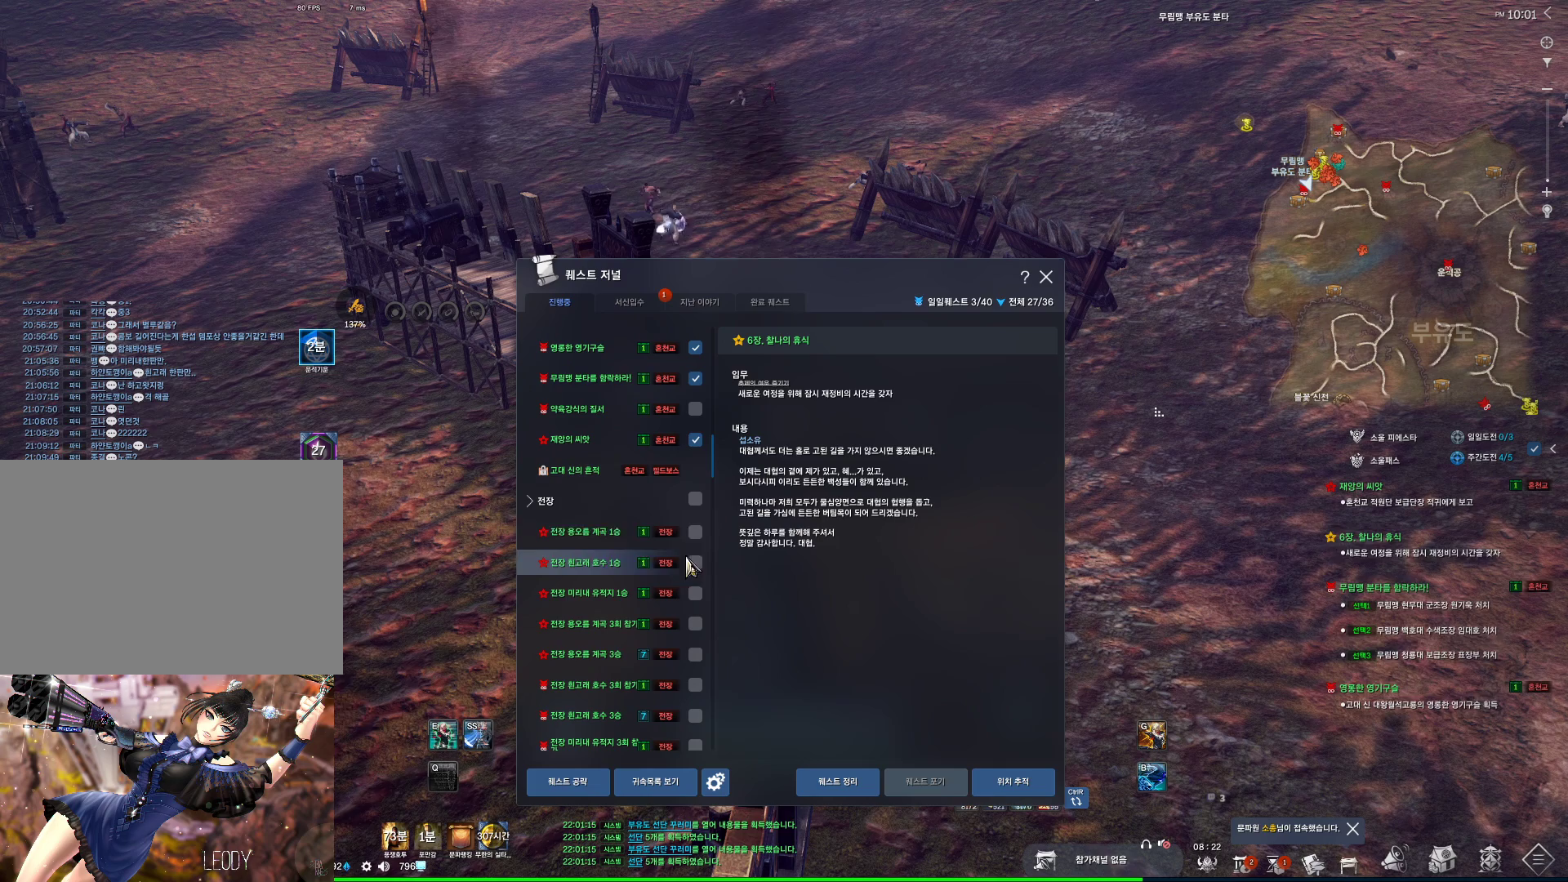
{"keys": [], "mouse": ["left"], "events": [[167, "mouse_left", "down"], [300, "mouse_left", "up"], [500, "mouse_left", "down"]]}
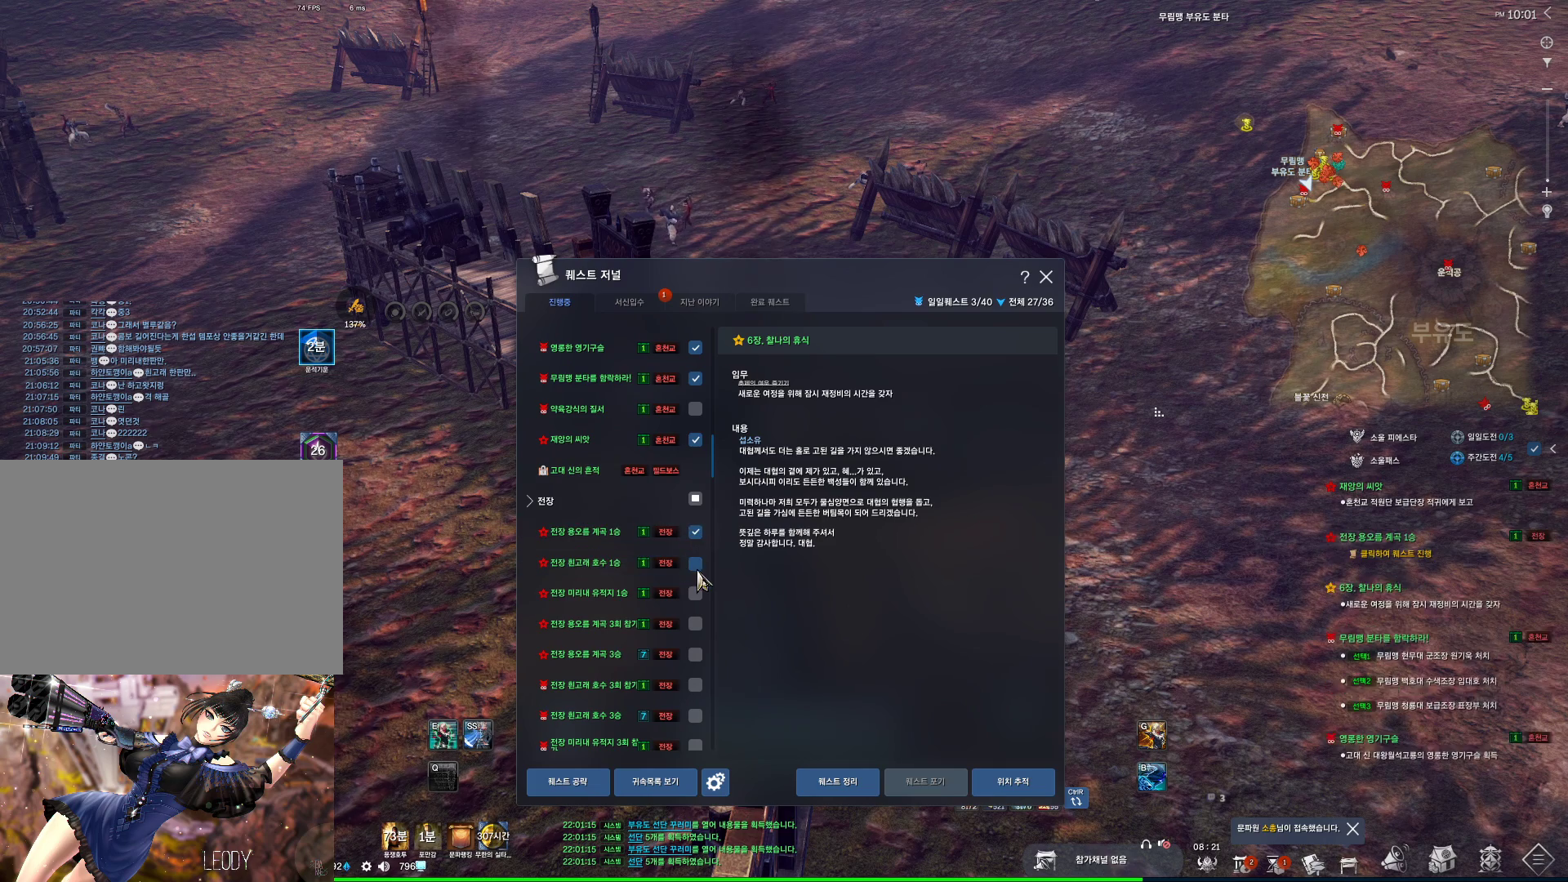
{"keys": [], "mouse": [], "events": [[100, "mouse_left", "up"], [434, "mouse_left", "down"], [500, "mouse_left", "up"]]}
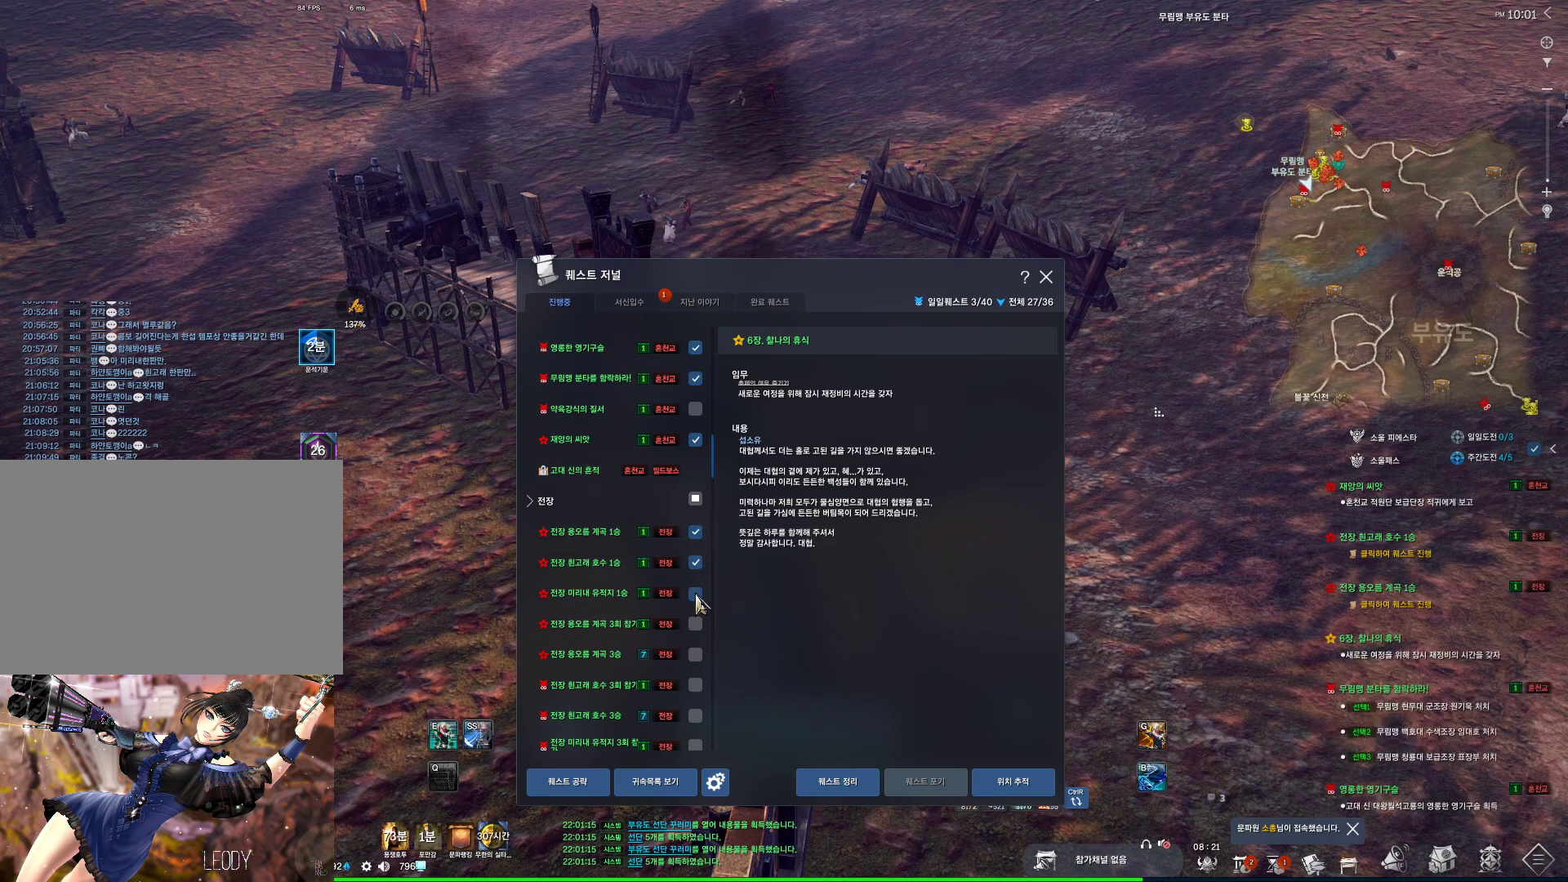
{"keys": [], "mouse": [], "events": [[234, "mouse_left", "down"], [334, "mouse_left", "up"]]}
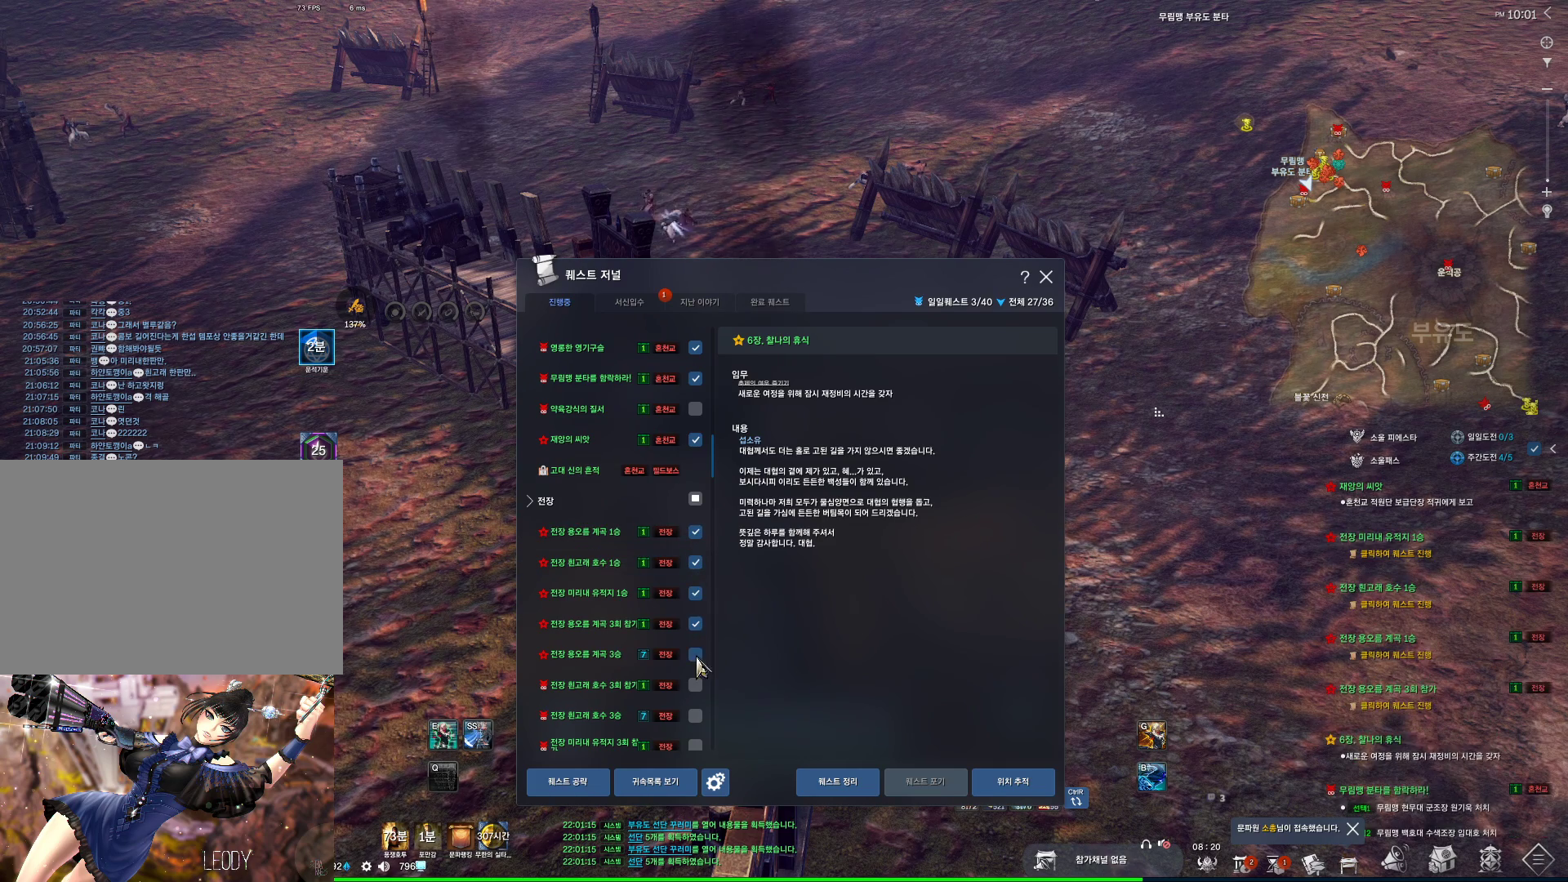
{"keys": [], "mouse": [], "events": [[67, "mouse_left", "down"], [167, "mouse_left", "up"], [400, "mouse_left", "down"], [500, "mouse_left", "up"]]}
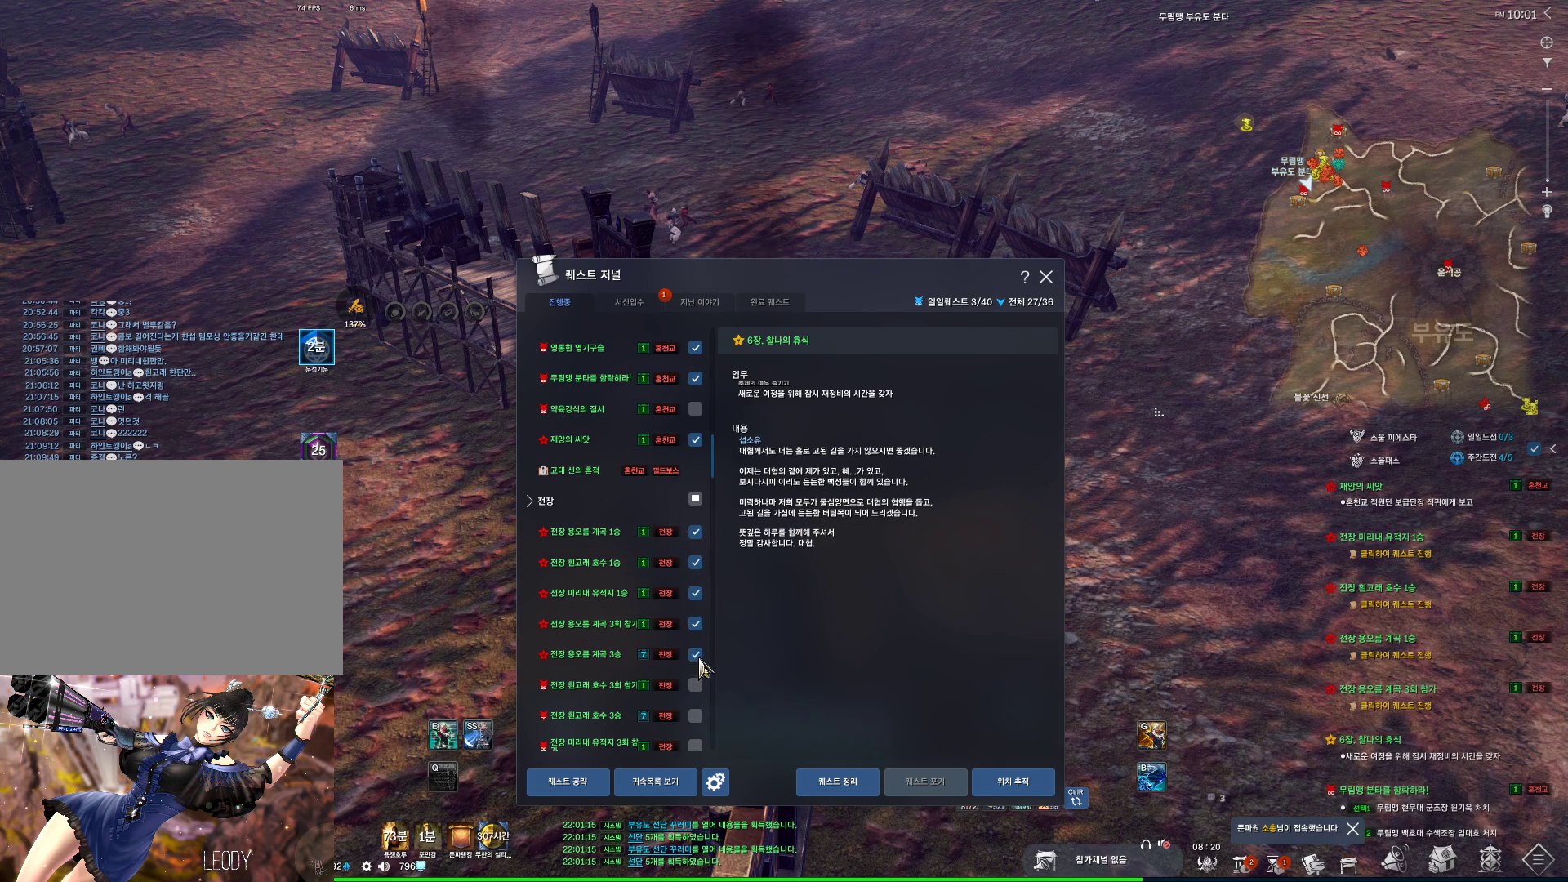
{"keys": [], "mouse": ["mb4"], "events": [[167, "mouse_mb4", "down"], [334, "mouse_mb4", "up"], [367, "mouse_mb4", "down"], [400, "mouse_mb4", "up"], [500, "mouse_mb4", "down"]]}
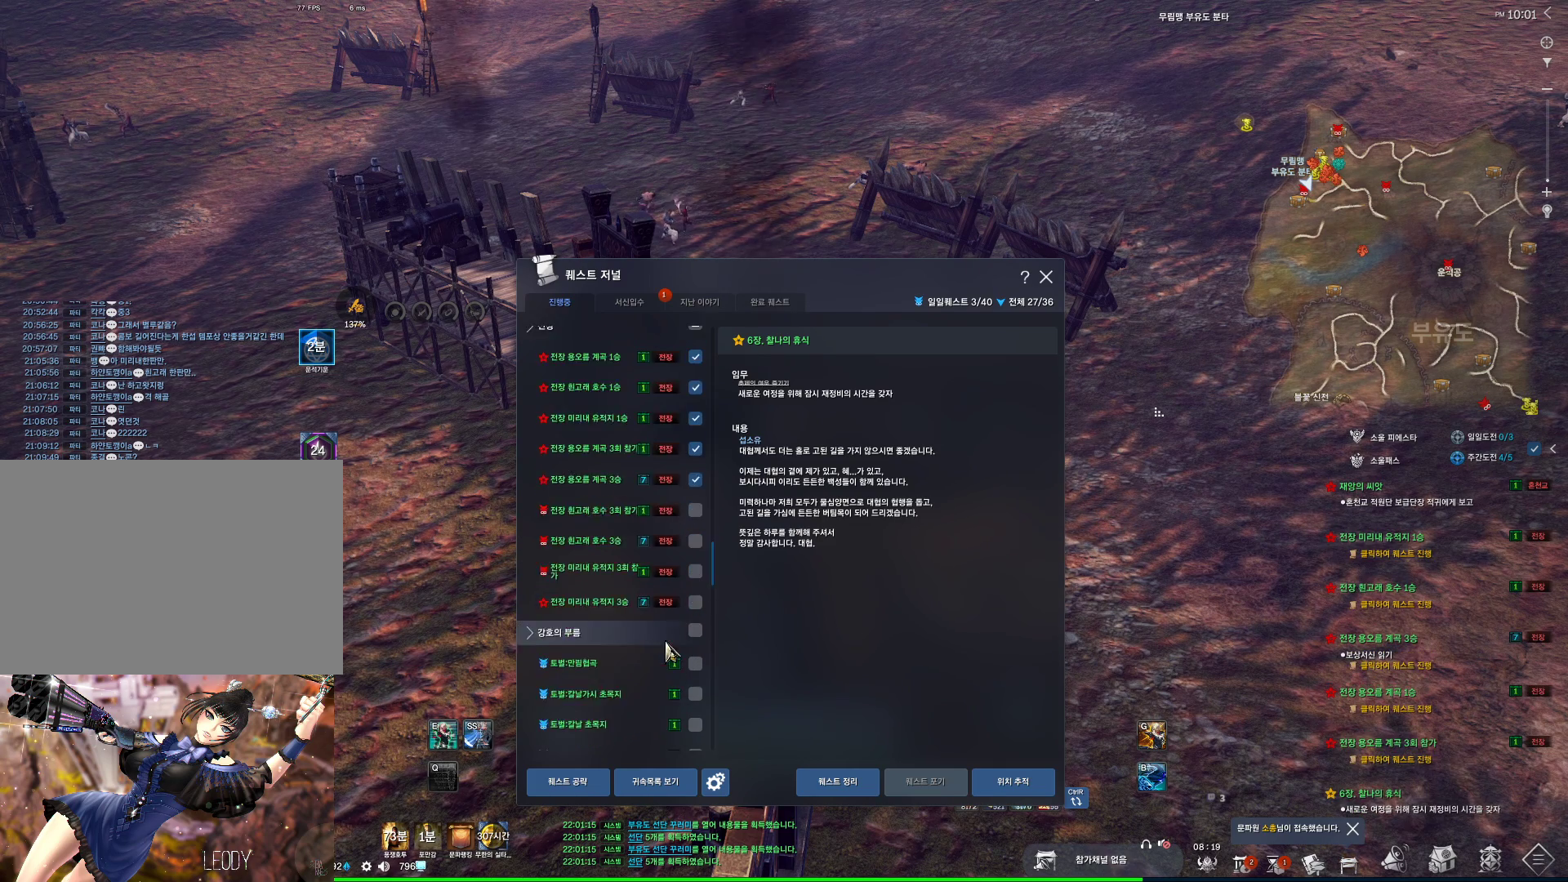
{"keys": [], "mouse": ["mb5"], "events": [[67, "mouse_mb4", "up"], [267, "mouse_mb5", "down"]]}
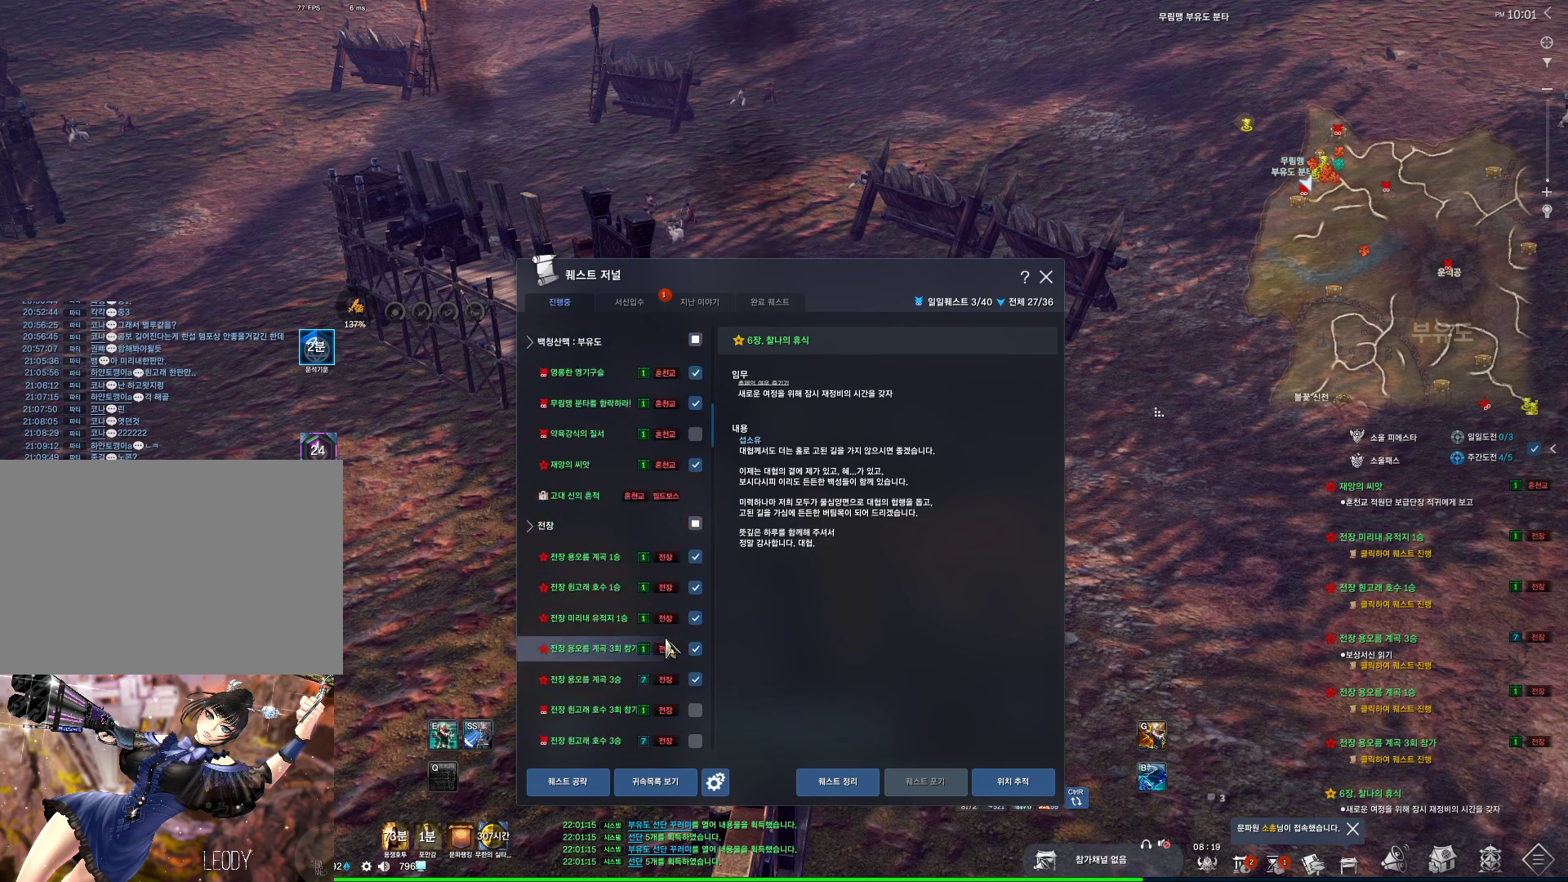
{"keys": [], "mouse": [], "events": [[167, "mouse_mb5", "up"]]}
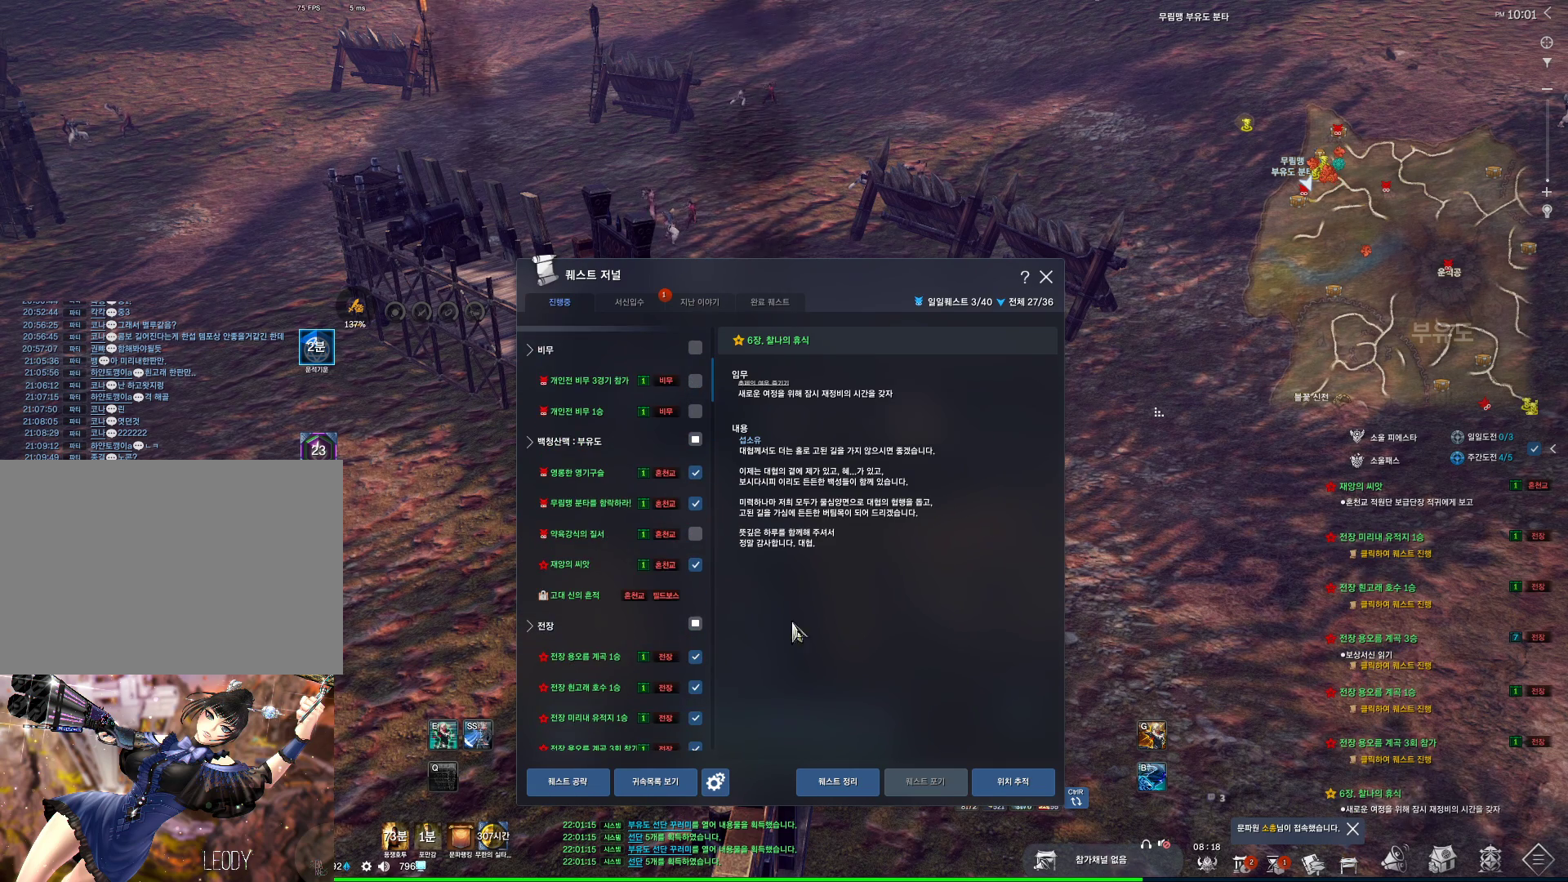
{"keys": [], "mouse": [], "events": []}
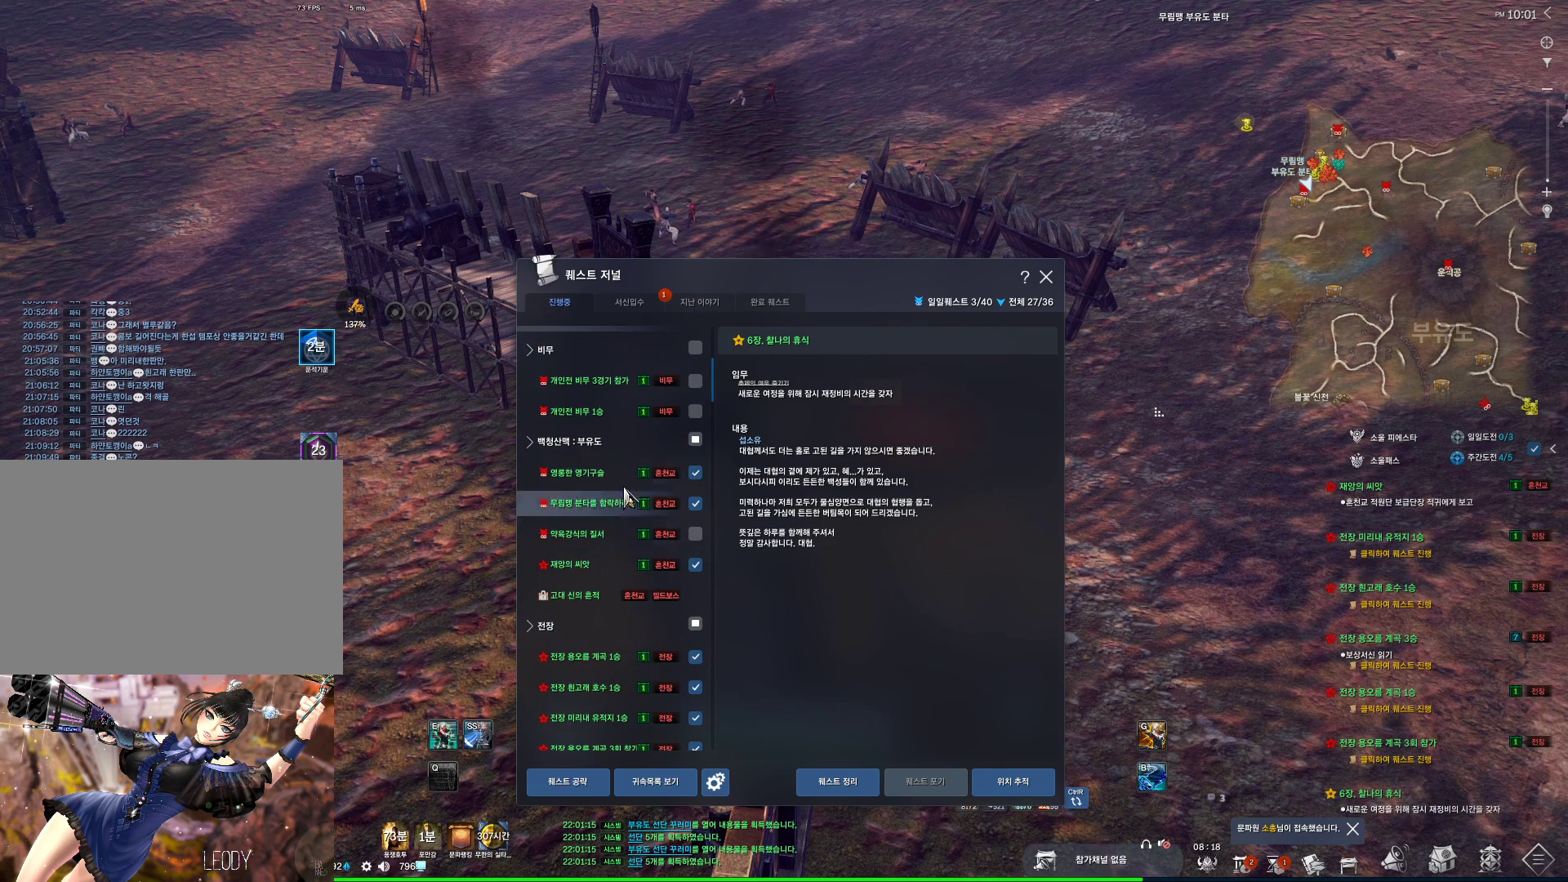
{"keys": [], "mouse": ["left"], "events": [[234, "mouse_left", "down"], [334, "mouse_left", "up"], [434, "mouse_left", "down"]]}
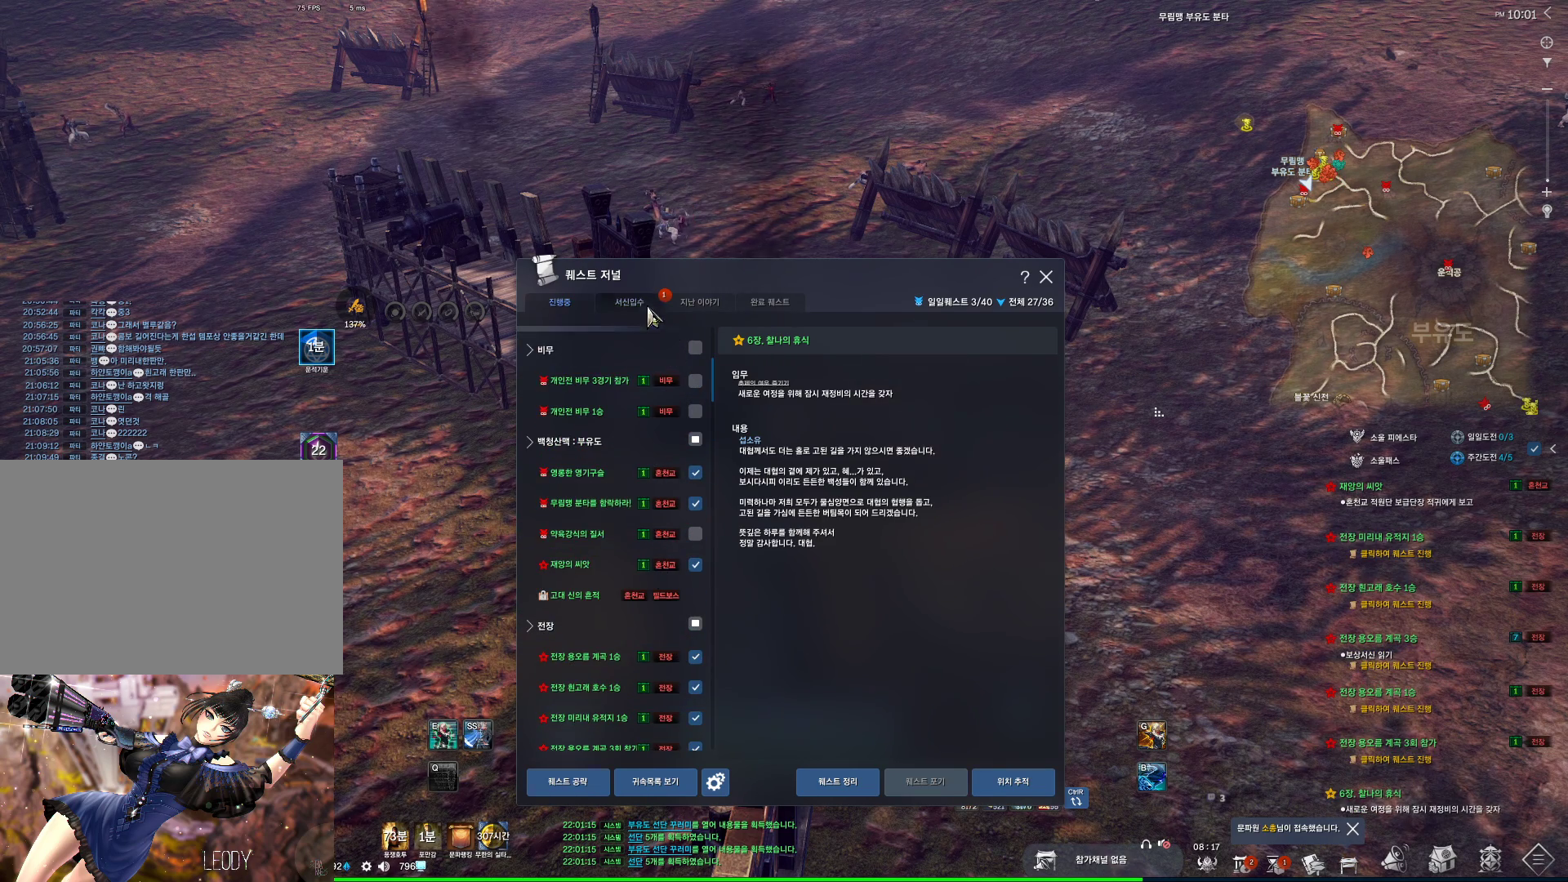
{"keys": [], "mouse": ["left"], "events": [[34, "mouse_left", "up"], [300, "mouse_left", "down"], [400, "mouse_left", "up"], [500, "mouse_left", "down"]]}
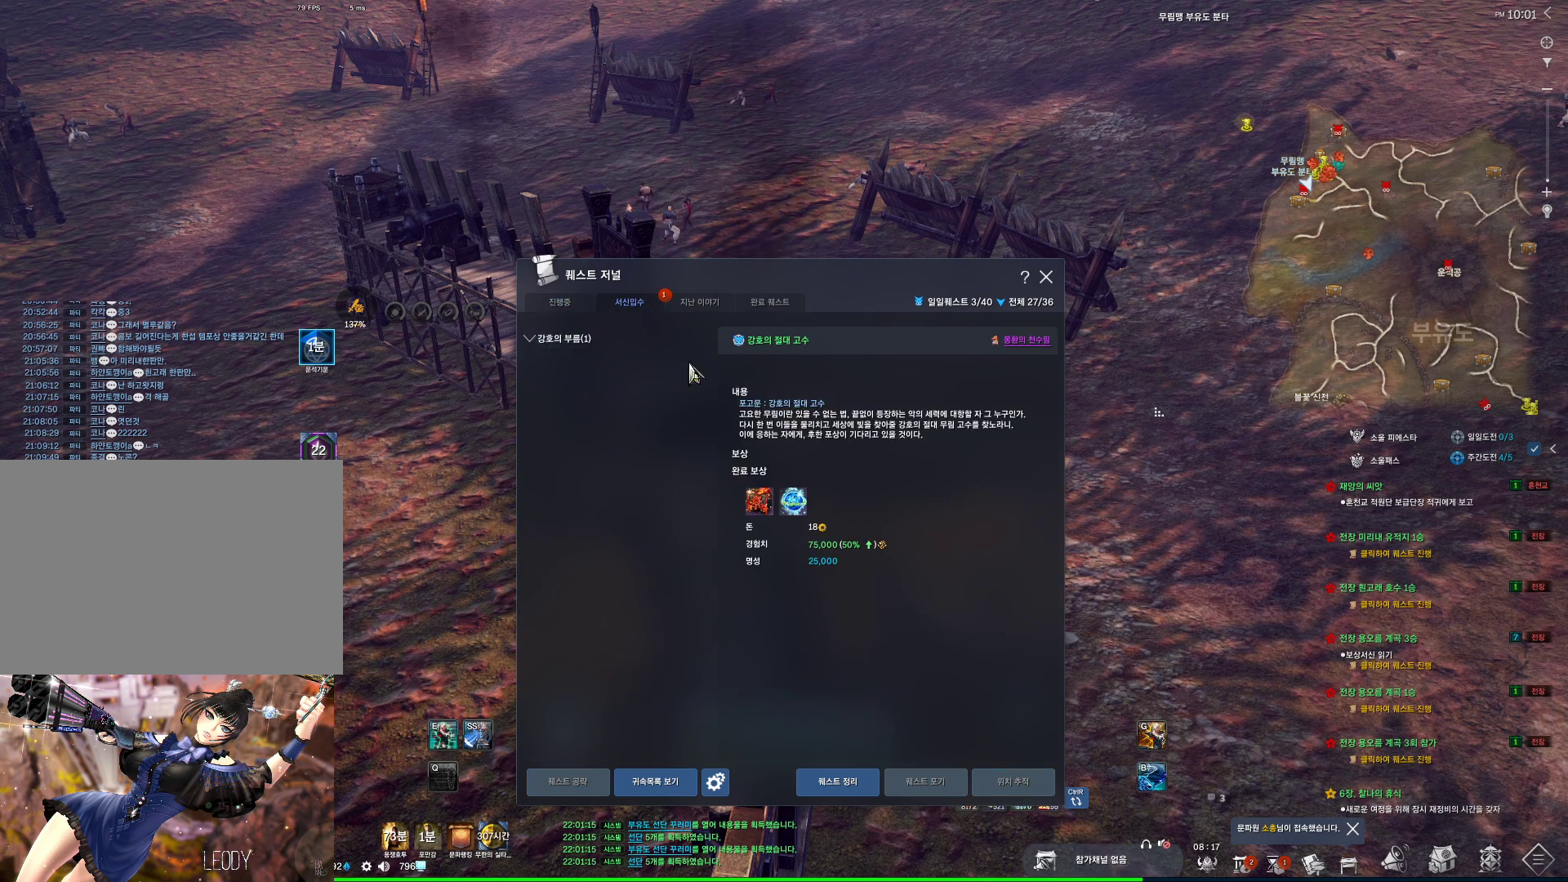
{"keys": [], "mouse": ["left"], "events": [[167, "mouse_left", "up"], [234, "mouse_left", "down"], [334, "mouse_left", "up"], [500, "mouse_left", "down"]]}
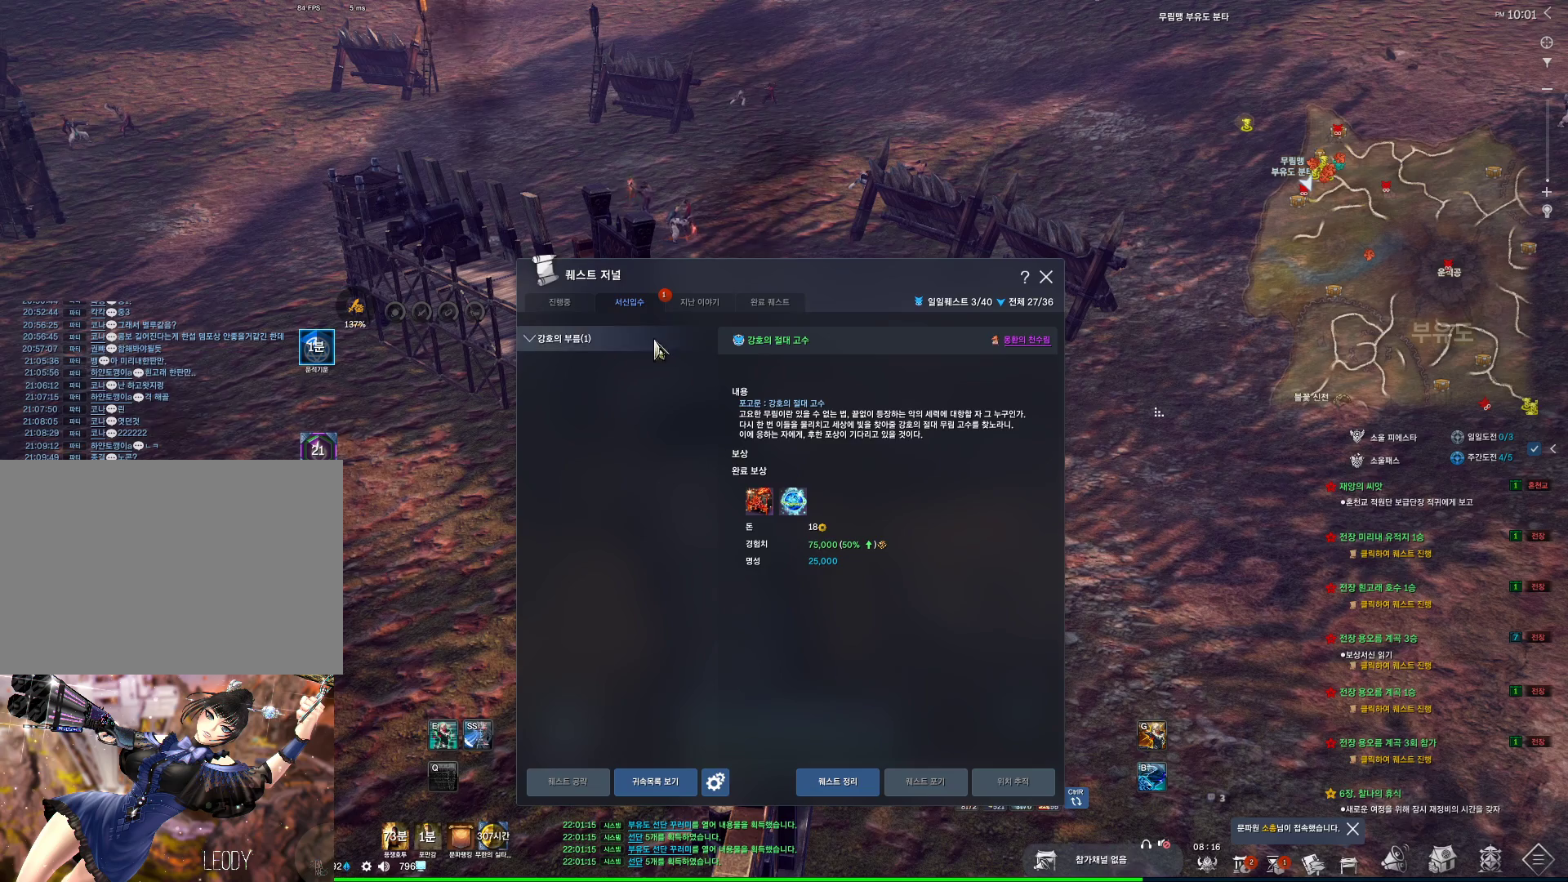
{"keys": [], "mouse": [], "events": [[100, "mouse_left", "up"], [234, "mouse_left", "down"], [434, "mouse_left", "up"]]}
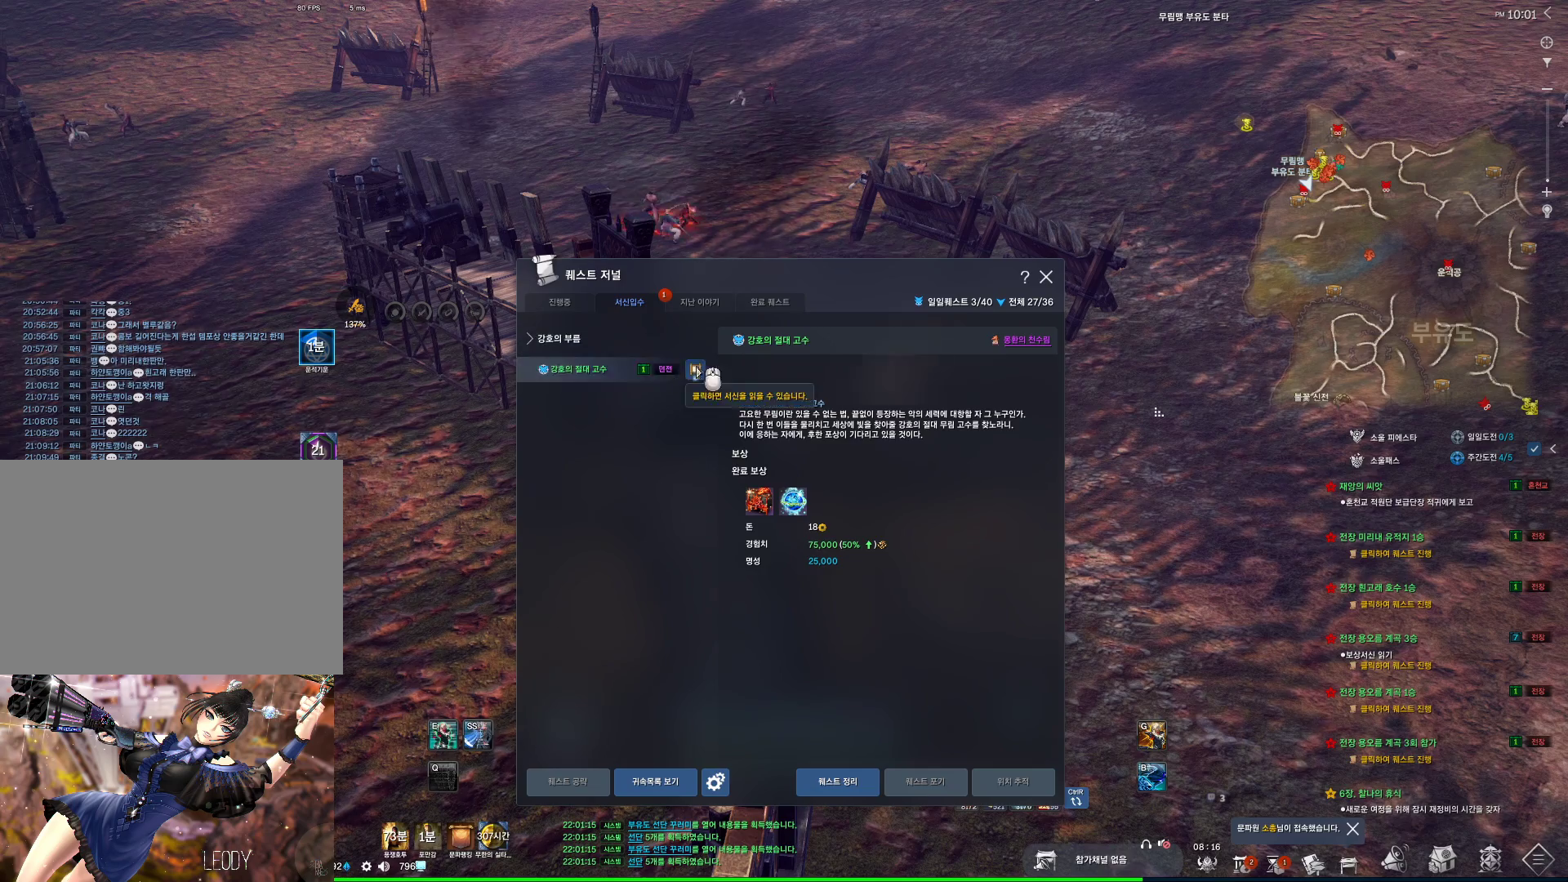
{"keys": [], "mouse": ["left"], "events": [[34, "mouse_left", "down"], [100, "mouse_left", "up"], [167, "mouse_left", "down"], [200, "f", "down"], [300, "f", "up"], [400, "f", "down"], [400, "mouse_left", "up"], [434, "f", "up"], [434, "mouse_left", "down"]]}
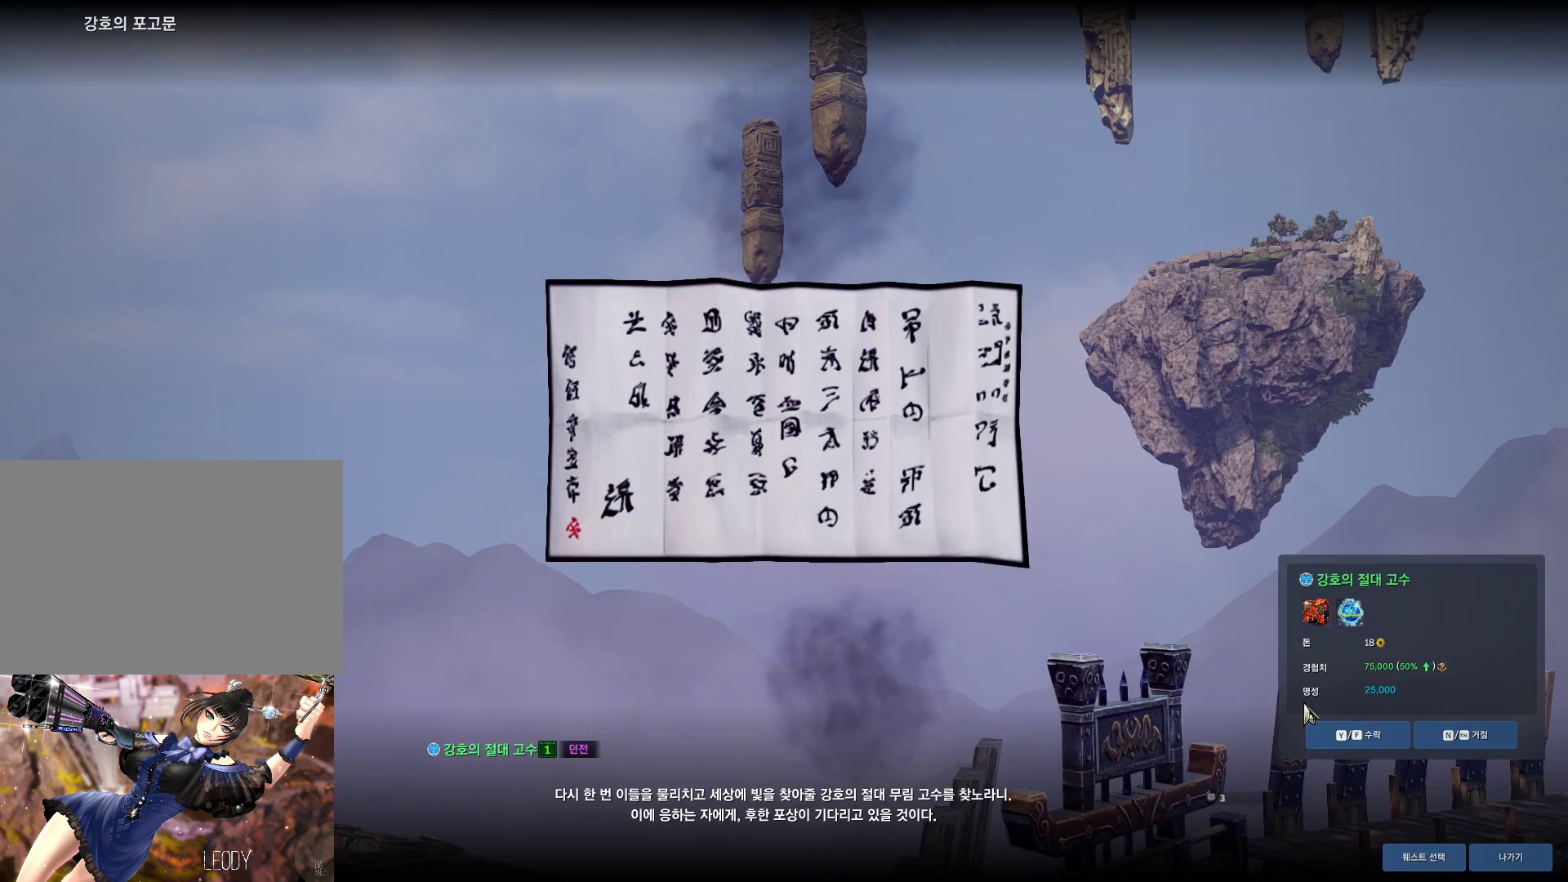
{"keys": [], "mouse": [], "events": [[34, "mouse_left", "up"], [100, "f", "down"], [134, "f", "up"], [234, "f", "down"], [334, "f", "up"]]}
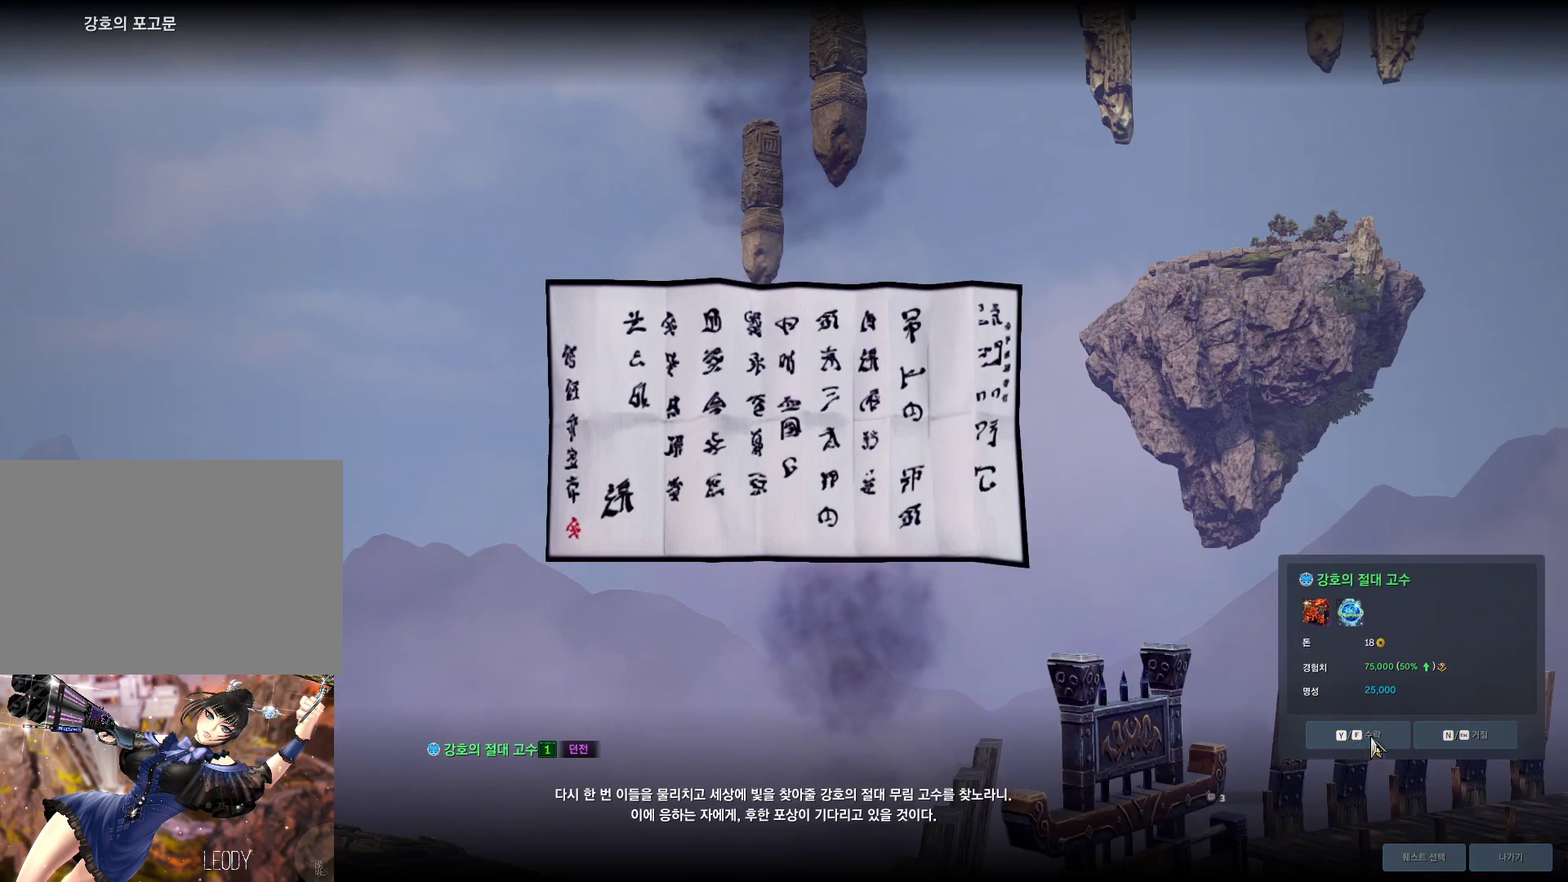
{"keys": [], "mouse": [], "events": []}